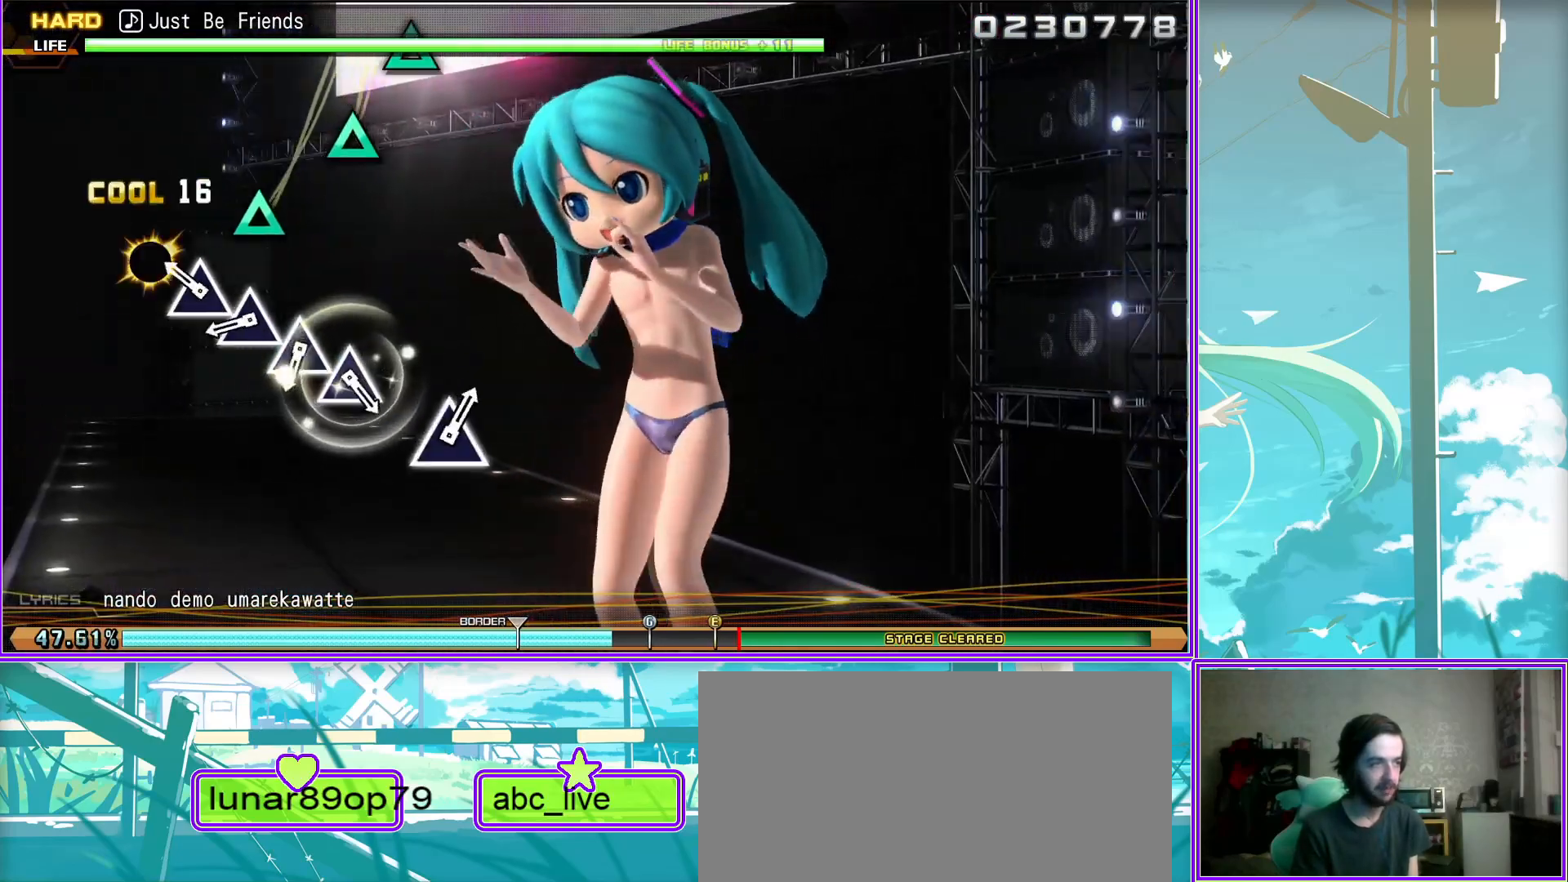
Gameplay with a controller (PlayStation layout); each line is a JSON object with the inputs held at the frame after it. "events" lists button and stick changes between this image and that frame as [ms after this image, input, new state], when the widget could be followed in between.
{"buttons": [], "left_stick": "center", "right_stick": "center", "events": [[100, "TRIANGLE", "down"], [167, "TRIANGLE", "up"], [350, "TRIANGLE", "down"], [433, "TRIANGLE", "up"]]}
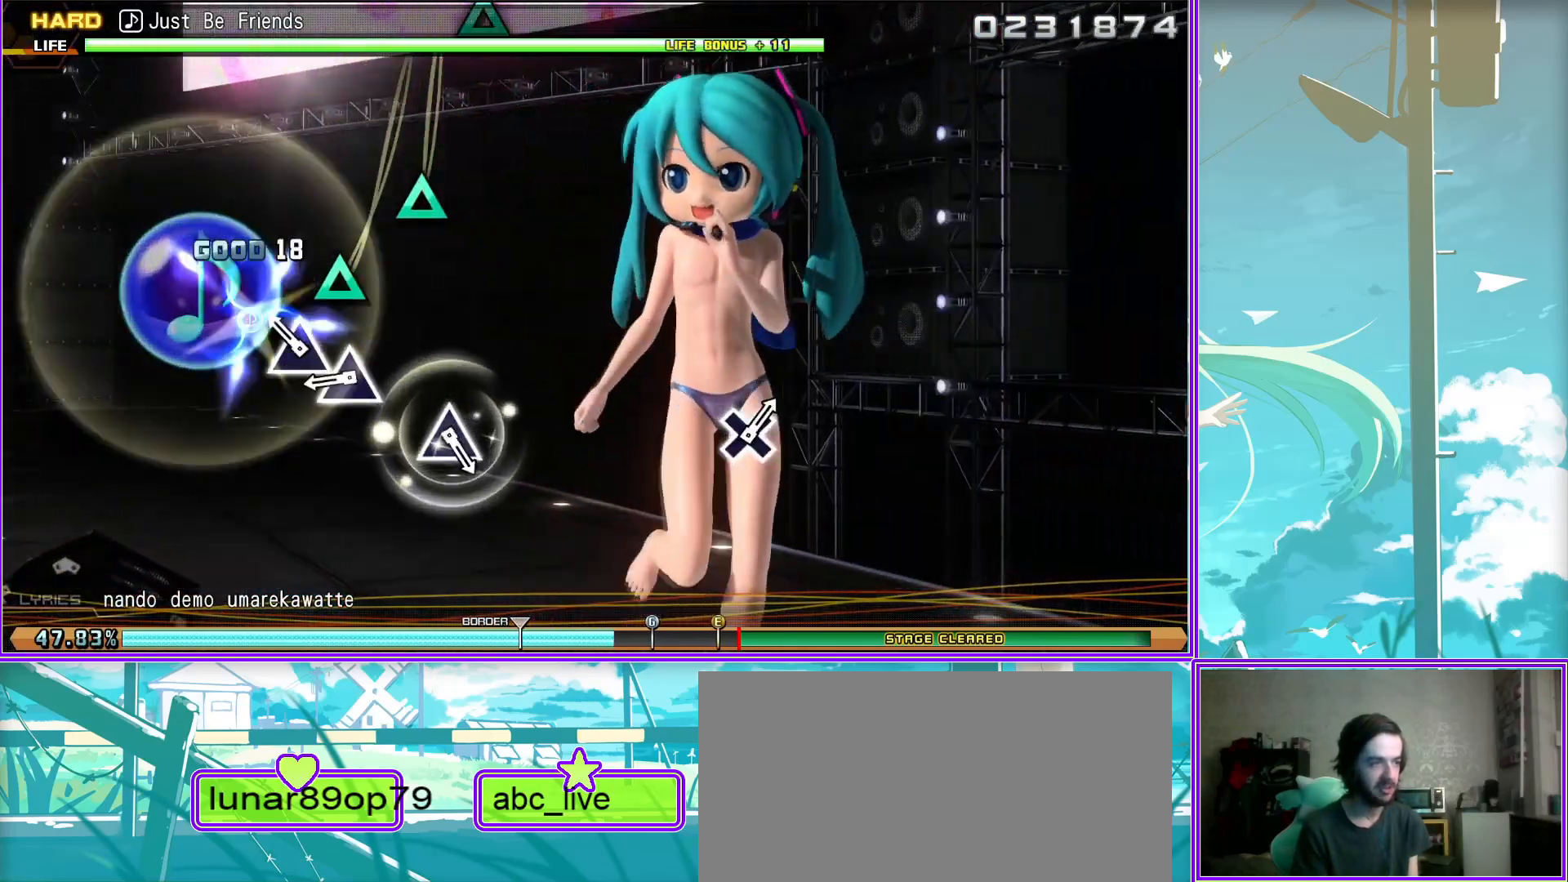
{"buttons": [], "left_stick": "center", "right_stick": "center", "events": [[317, "TRIANGLE", "down"], [433, "TRIANGLE", "up"]]}
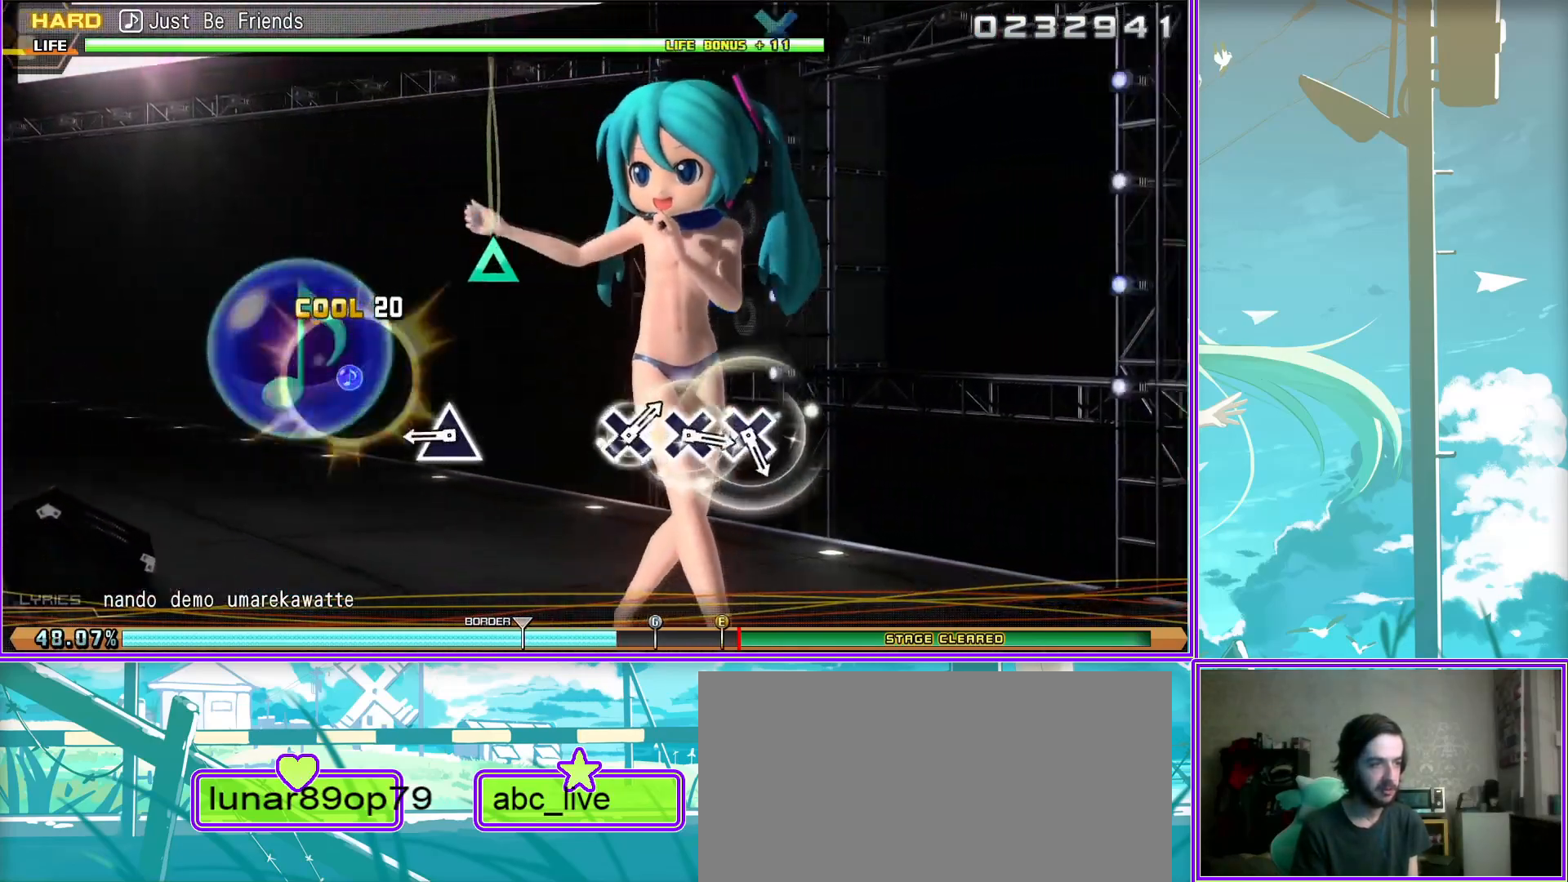
{"buttons": [], "left_stick": "center", "right_stick": "center", "events": [[350, "CROSS", "down"], [433, "CROSS", "up"]]}
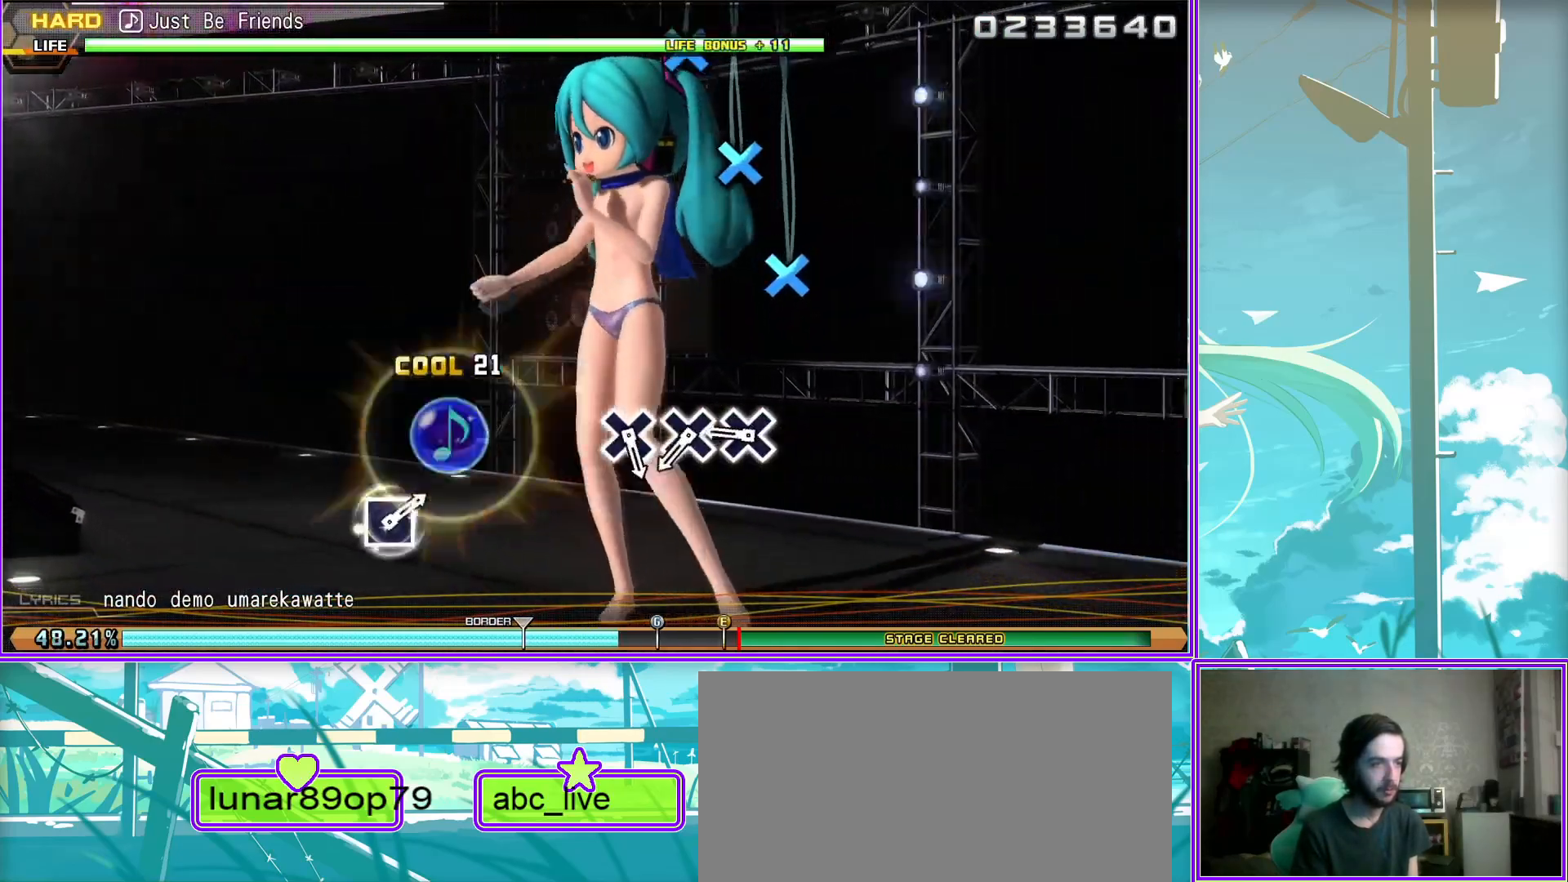
{"buttons": [], "left_stick": "center", "right_stick": "center", "events": [[67, "CROSS", "down"], [150, "CROSS", "up"], [283, "CROSS", "down"], [383, "CROSS", "up"]]}
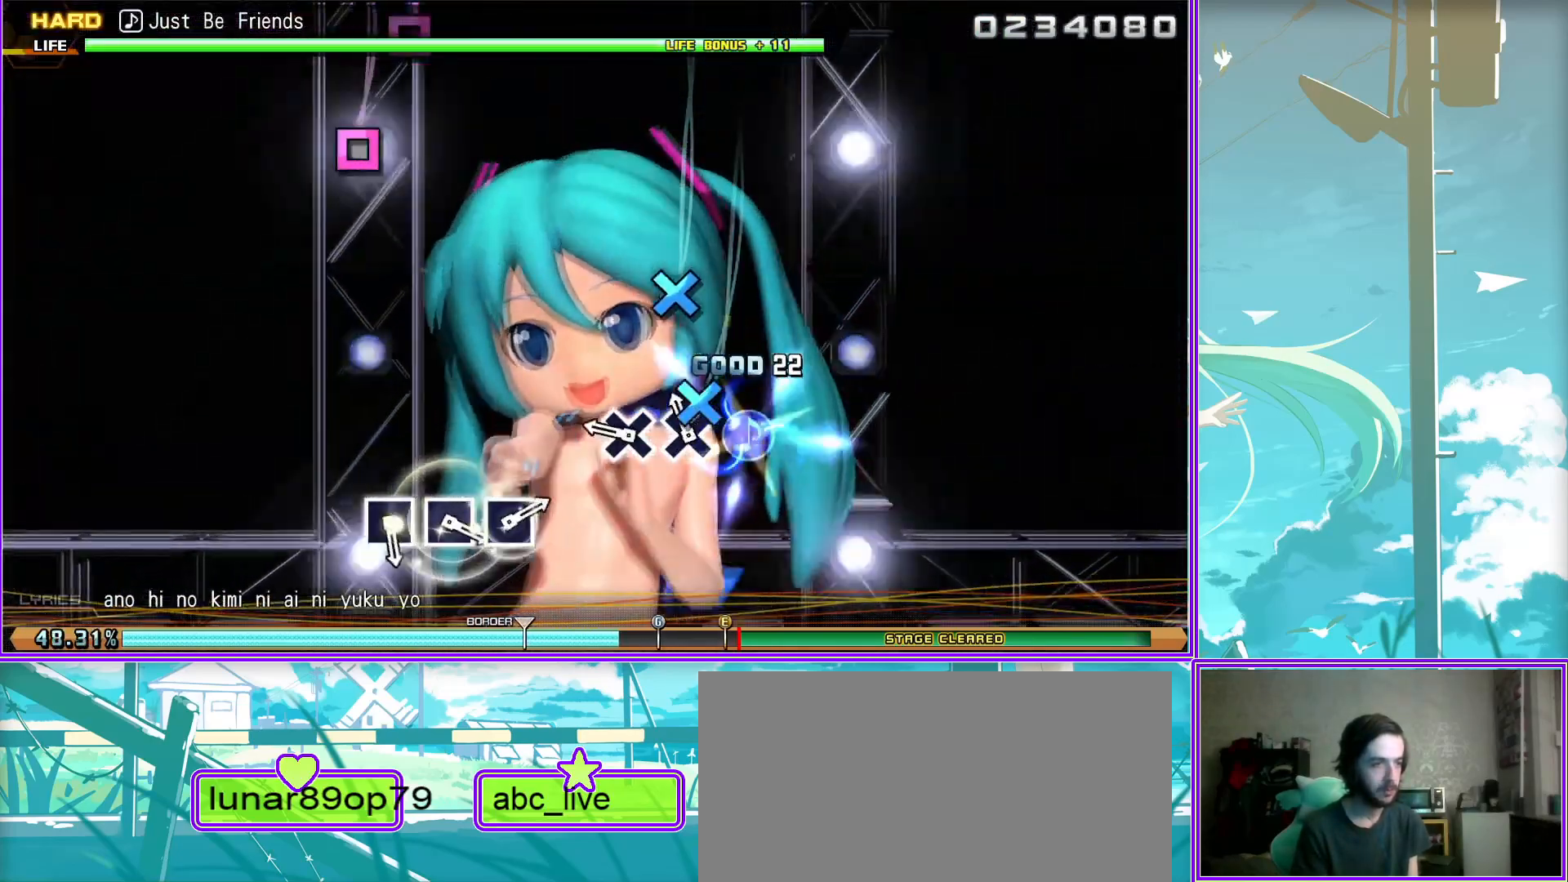
{"buttons": ["SQUARE"], "left_stick": "center", "right_stick": "center", "events": [[250, "SQUARE", "down"], [333, "SQUARE", "up"], [467, "SQUARE", "down"]]}
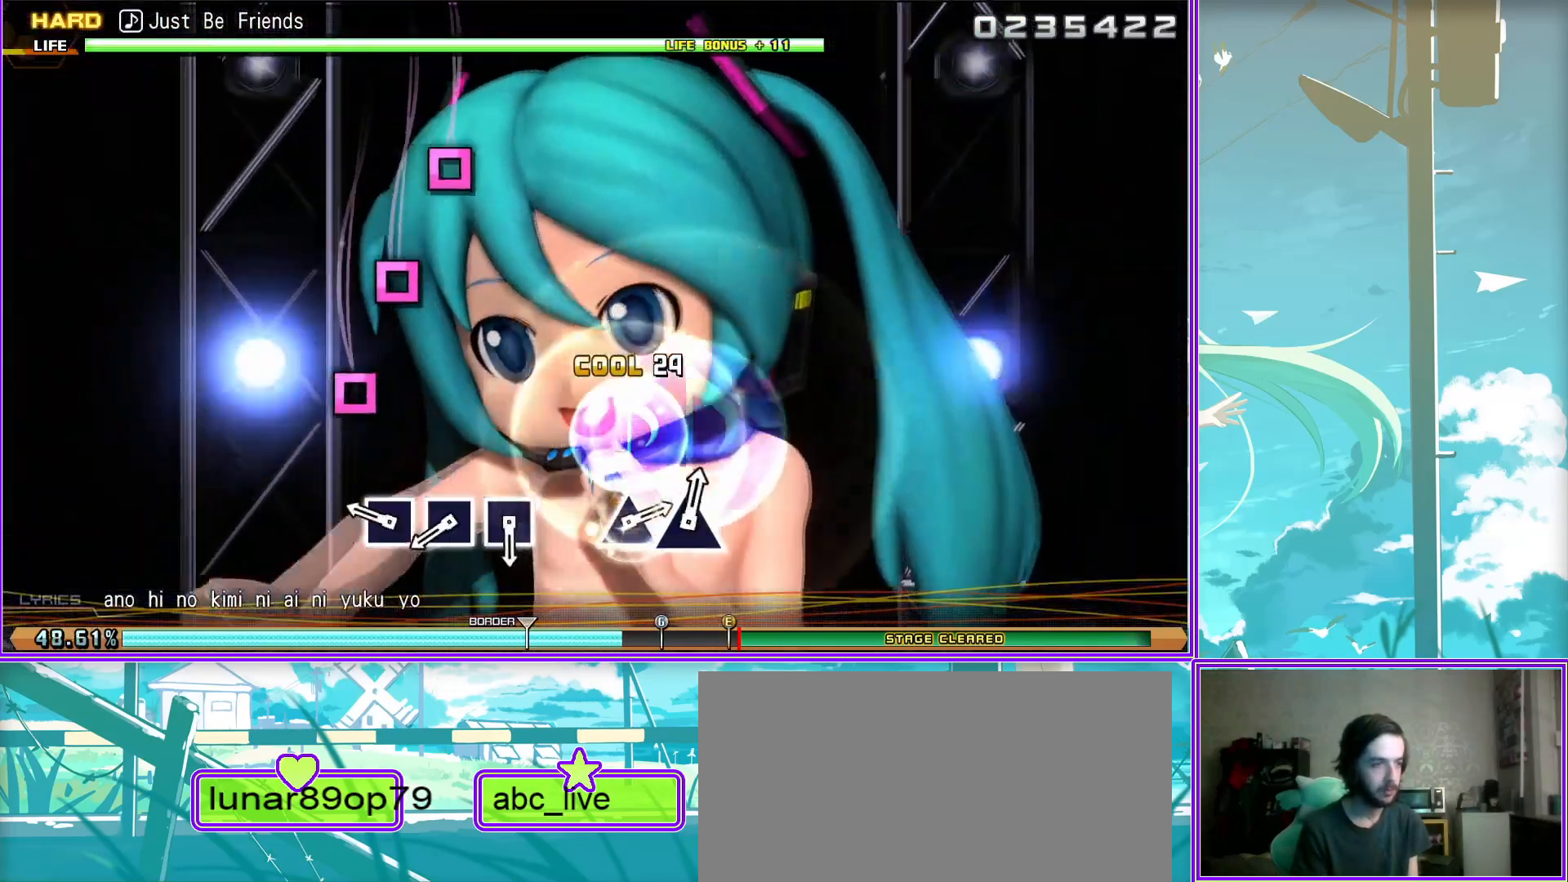
{"buttons": [], "left_stick": "center", "right_stick": "center", "events": [[67, "SQUARE", "up"], [200, "SQUARE", "down"], [283, "SQUARE", "up"]]}
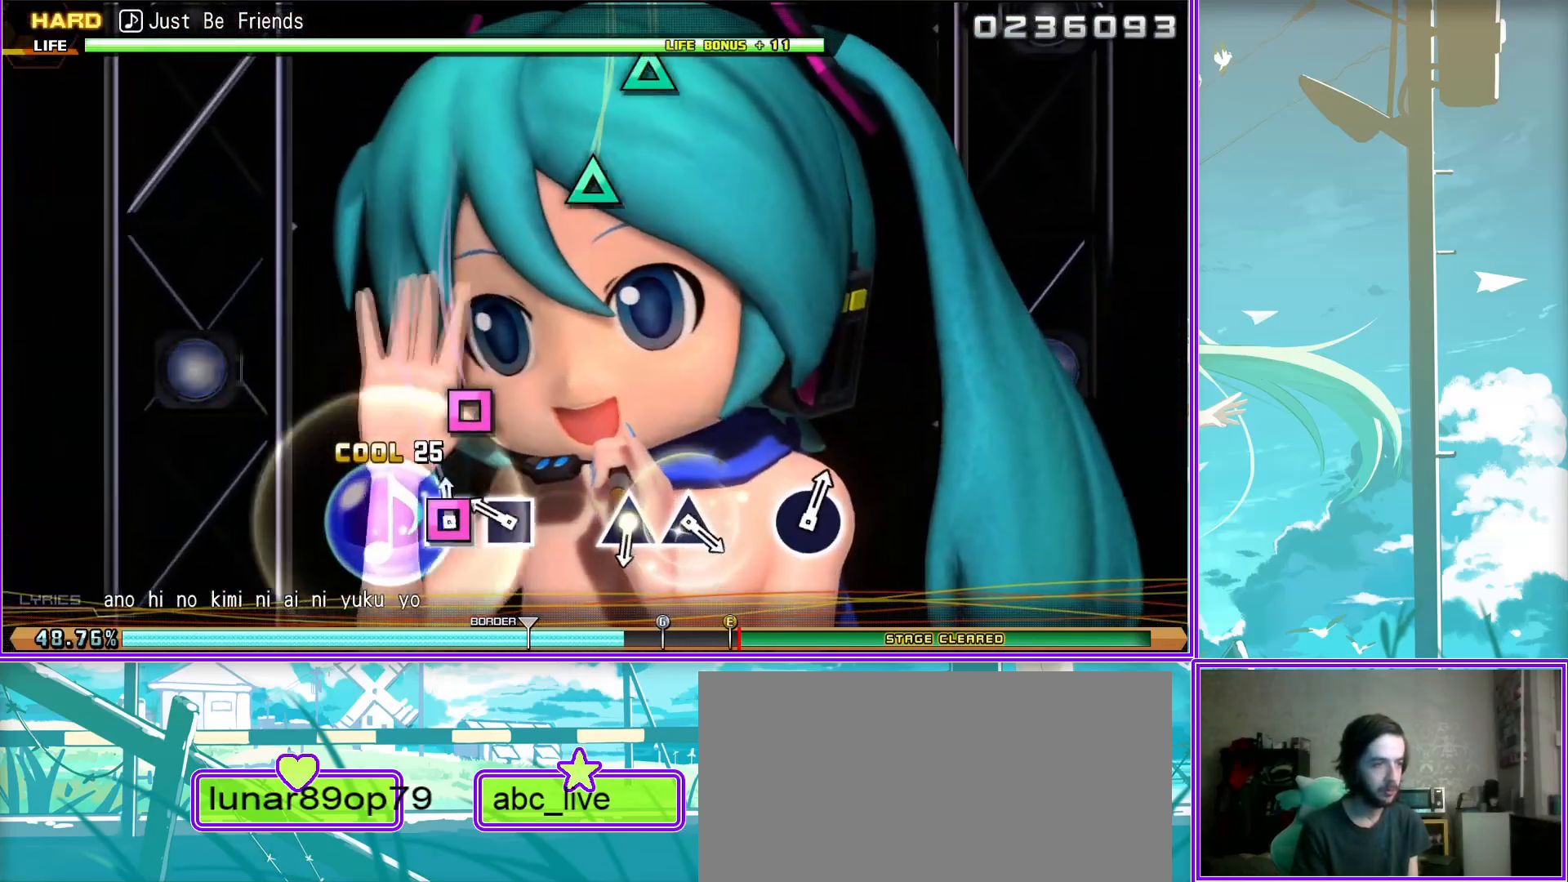
{"buttons": ["TRIANGLE"], "left_stick": "center", "right_stick": "center", "events": [[200, "TRIANGLE", "down"], [300, "TRIANGLE", "up"], [383, "TRIANGLE", "down"]]}
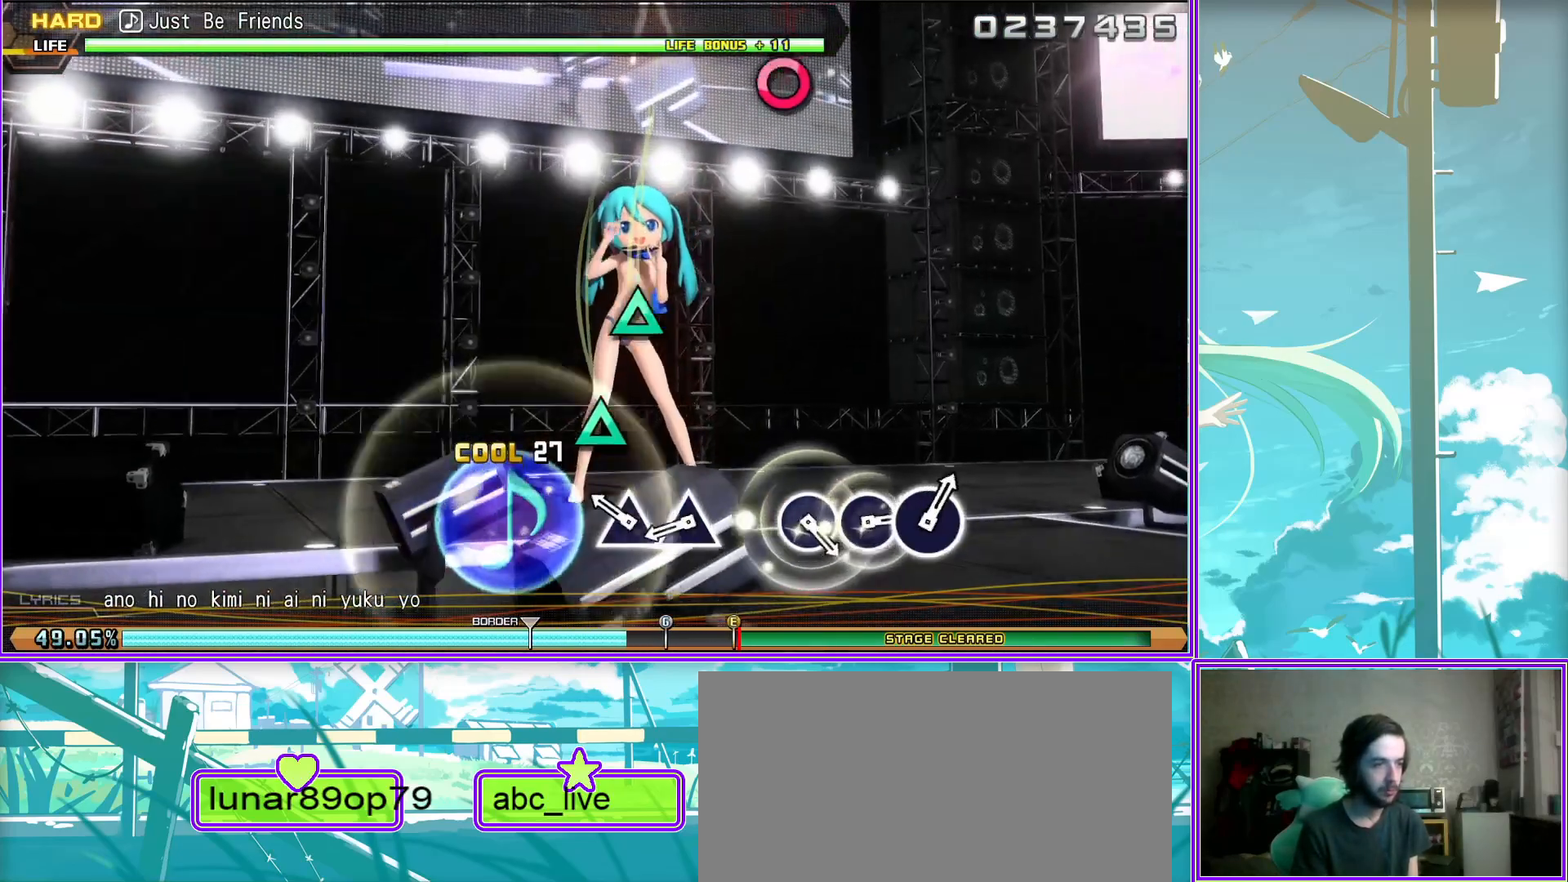
{"buttons": ["CIRCLE"], "left_stick": "center", "right_stick": "center", "events": [[17, "TRIANGLE", "up"], [450, "CIRCLE", "down"]]}
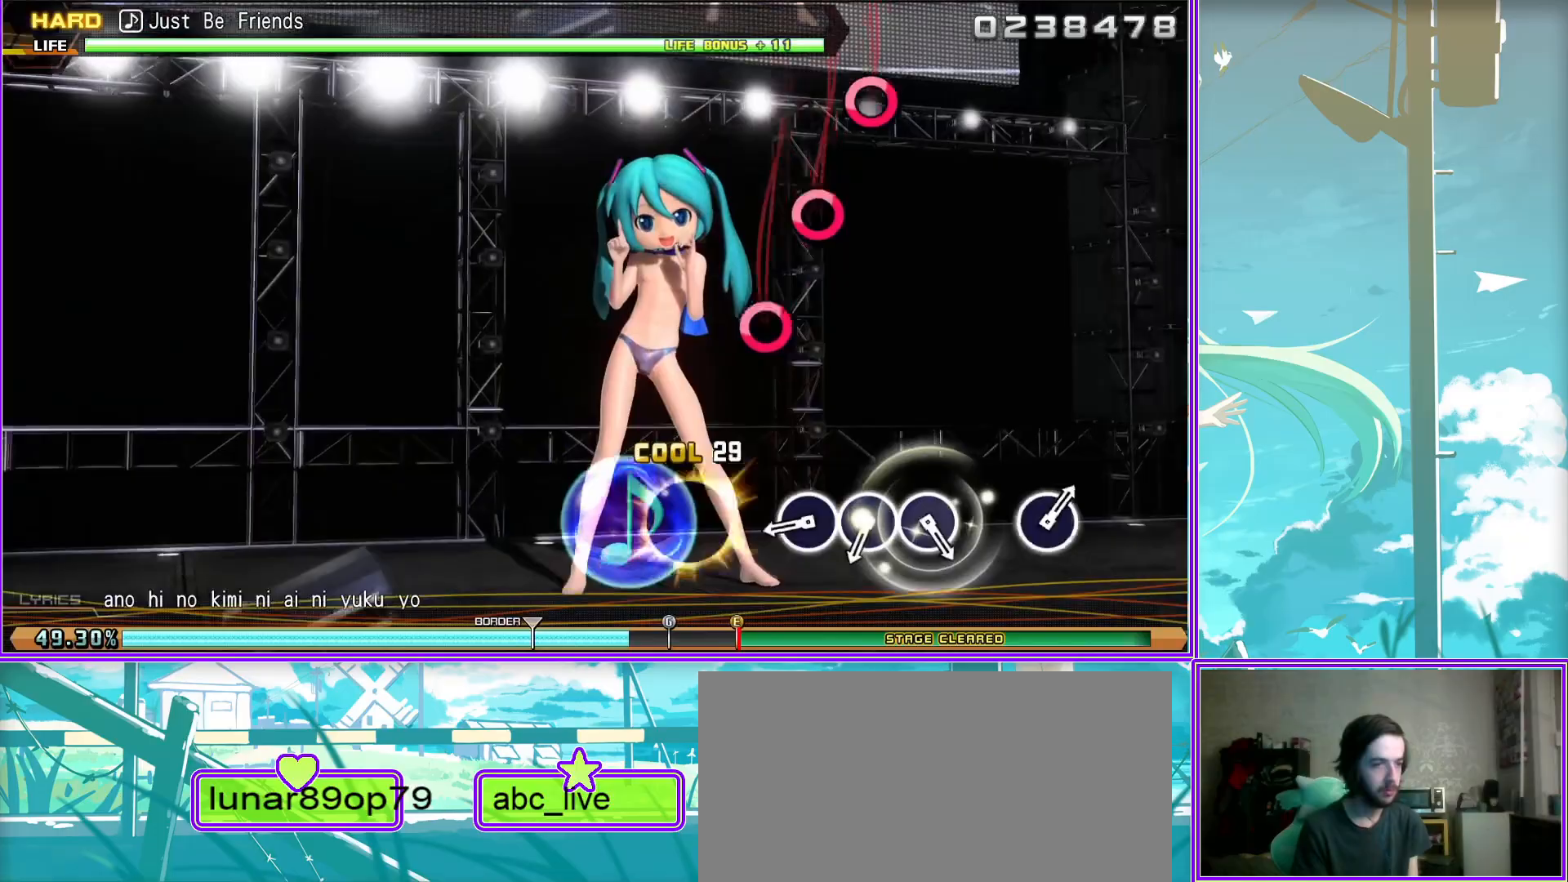
{"buttons": [], "left_stick": "center", "right_stick": "center", "events": [[17, "CIRCLE", "up"], [133, "CIRCLE", "down"], [250, "CIRCLE", "up"], [333, "CIRCLE", "down"], [450, "CIRCLE", "up"]]}
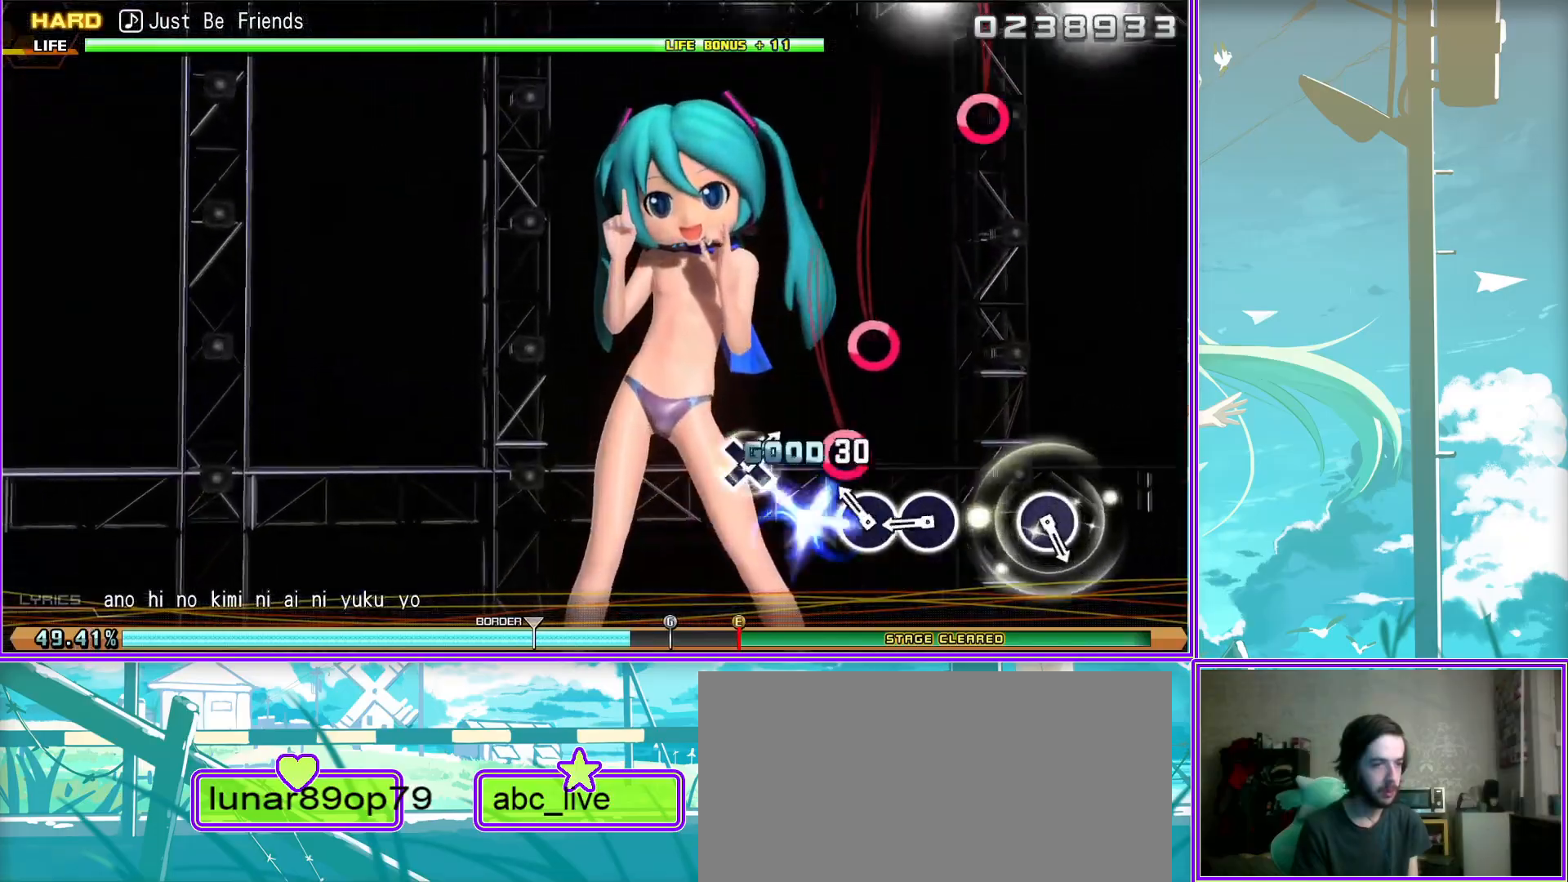
{"buttons": [], "left_stick": "center", "right_stick": "center", "events": [[333, "CIRCLE", "down"], [417, "CIRCLE", "up"]]}
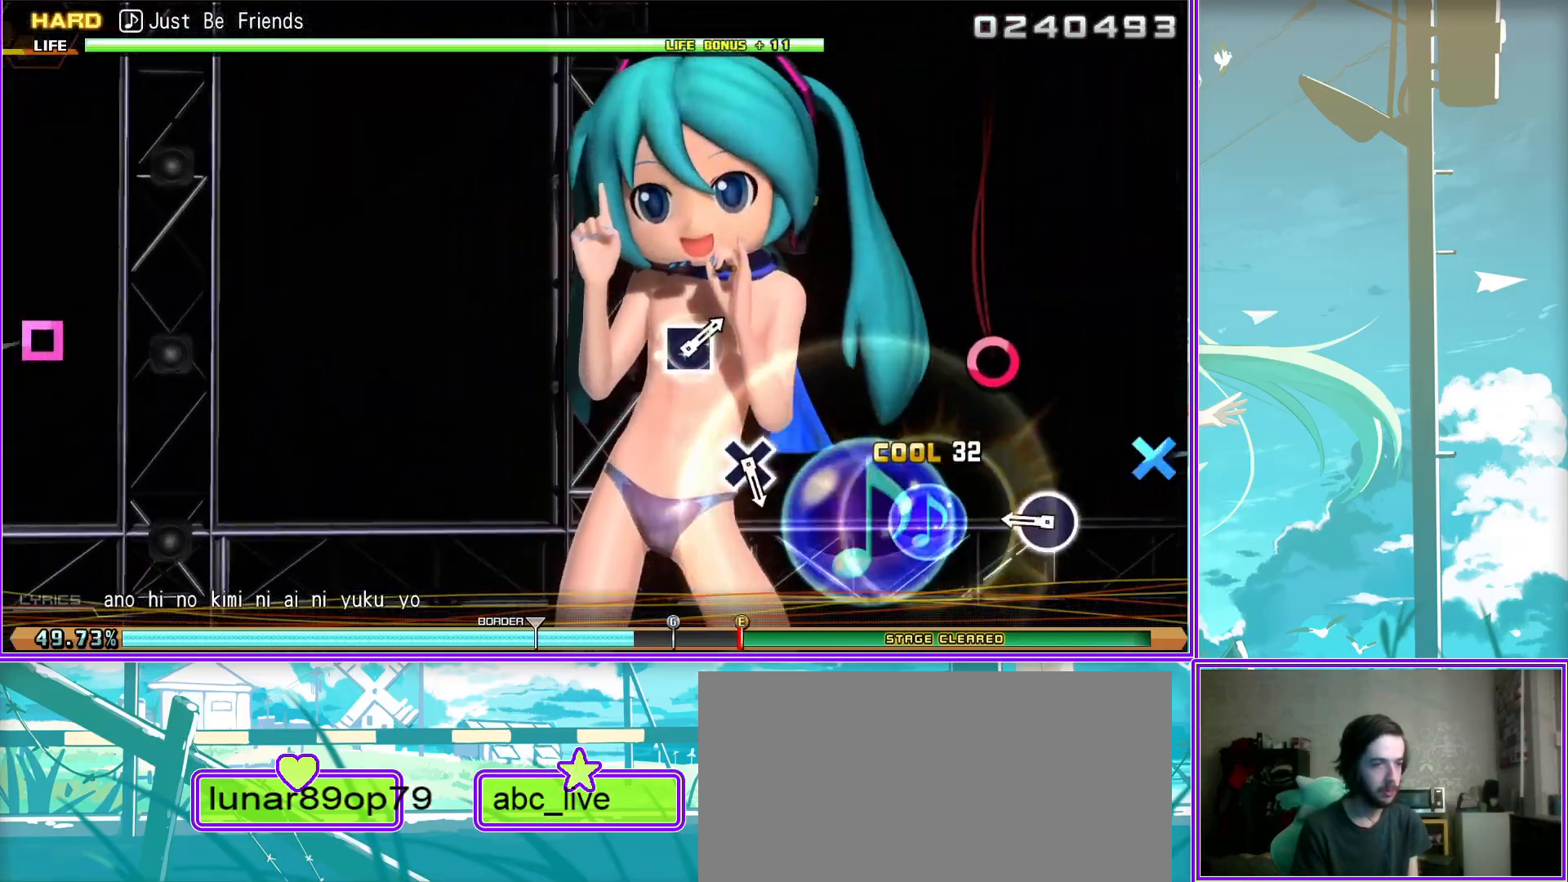
{"buttons": [], "left_stick": "center", "right_stick": "center", "events": [[317, "CROSS", "down"], [417, "CROSS", "up"]]}
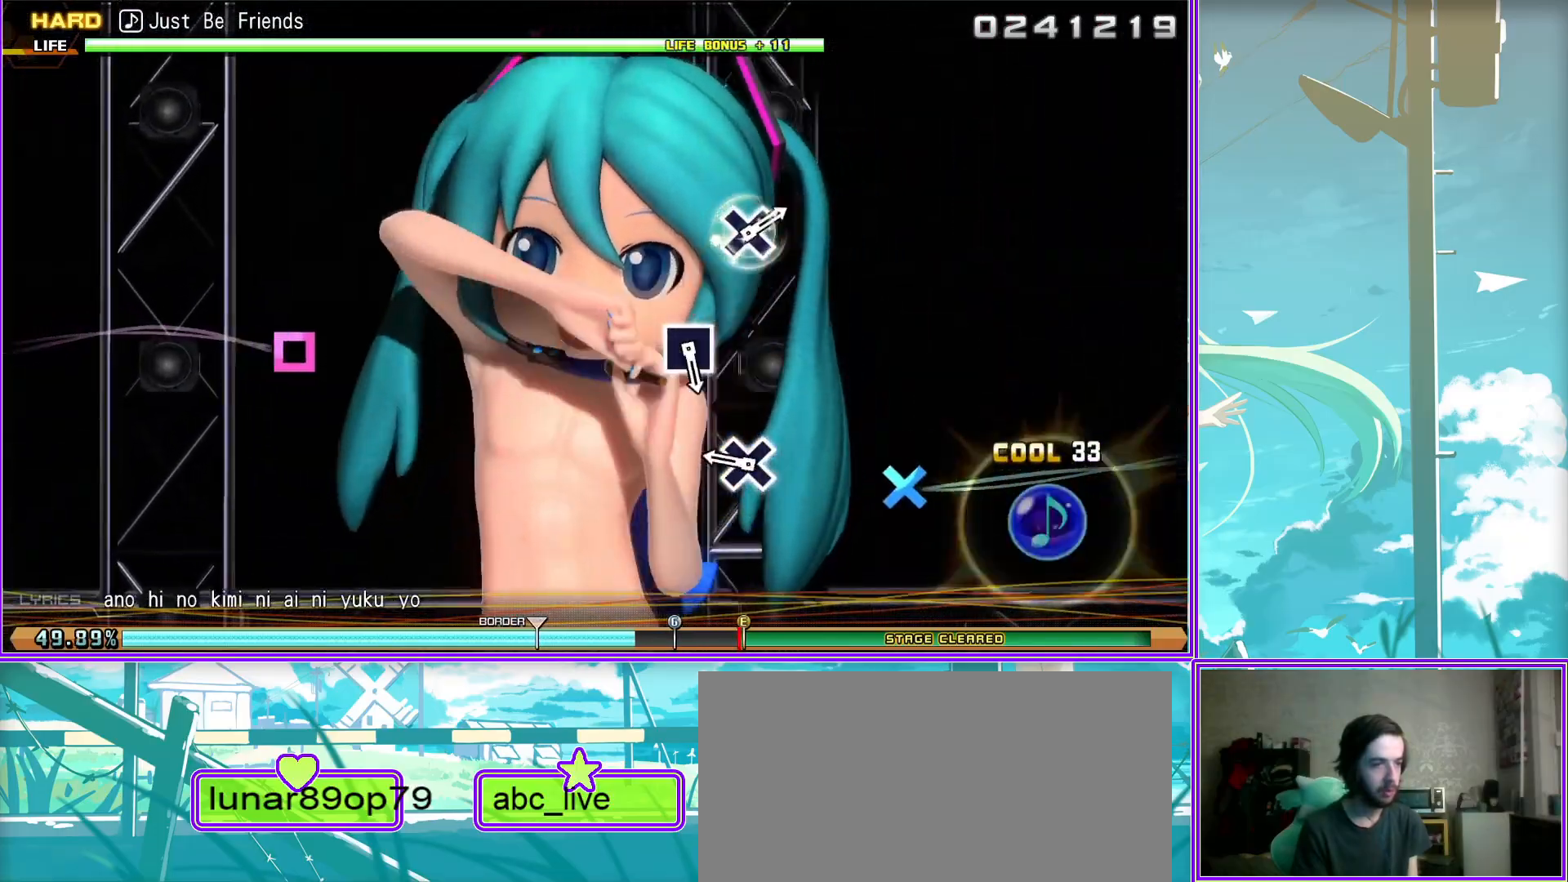
{"buttons": [], "left_stick": "center", "right_stick": "center", "events": [[267, "DPAD_LEFT", "down"], [450, "DPAD_LEFT", "up"]]}
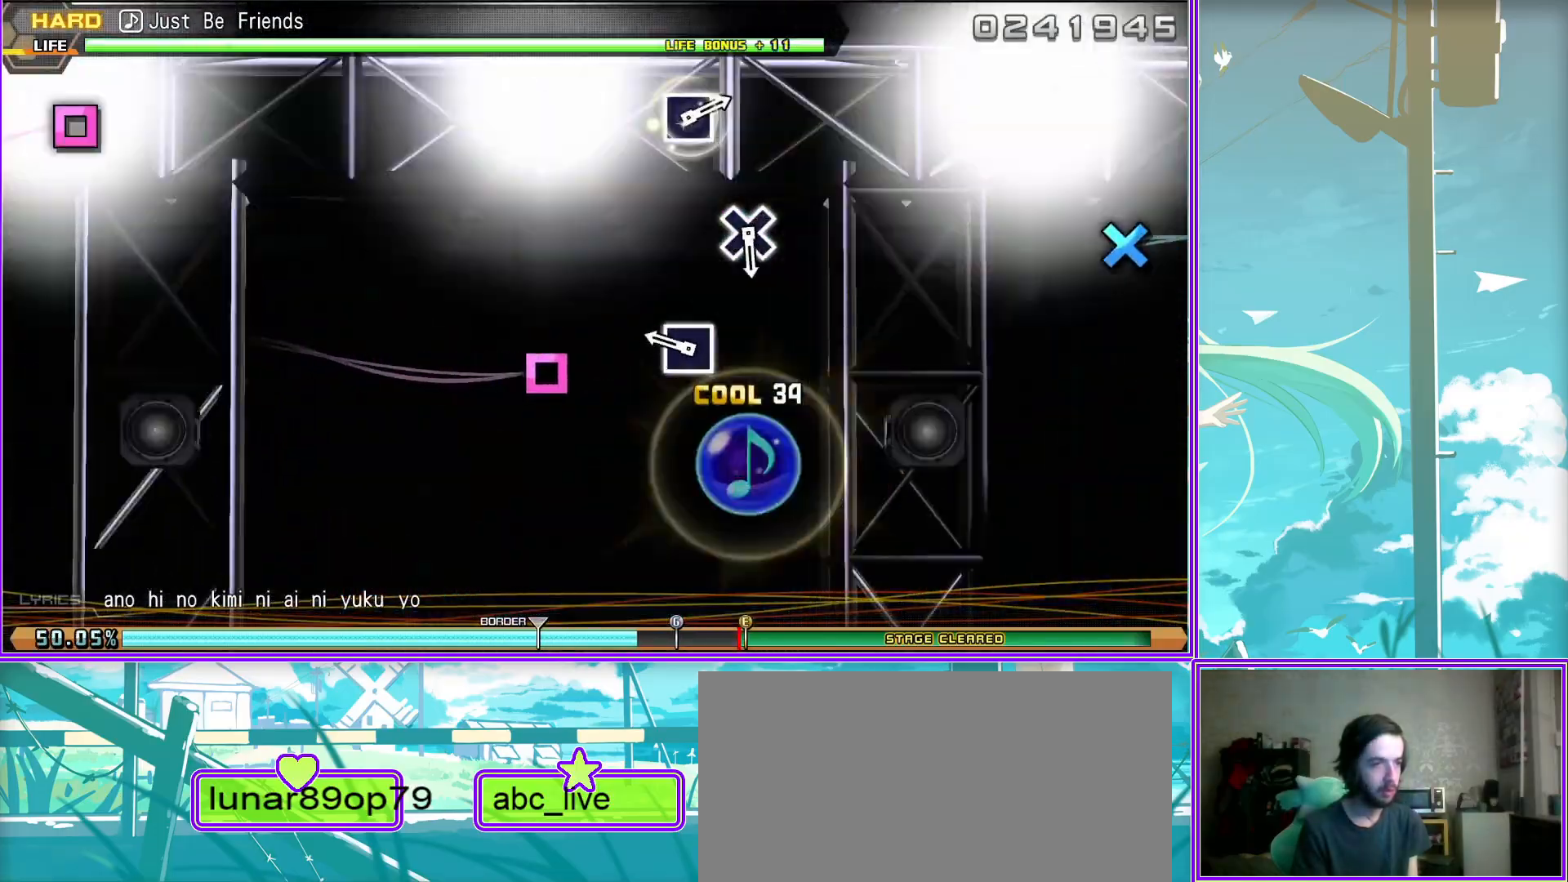
{"buttons": [], "left_stick": "center", "right_stick": "center", "events": [[217, "CROSS", "down"], [317, "CROSS", "up"]]}
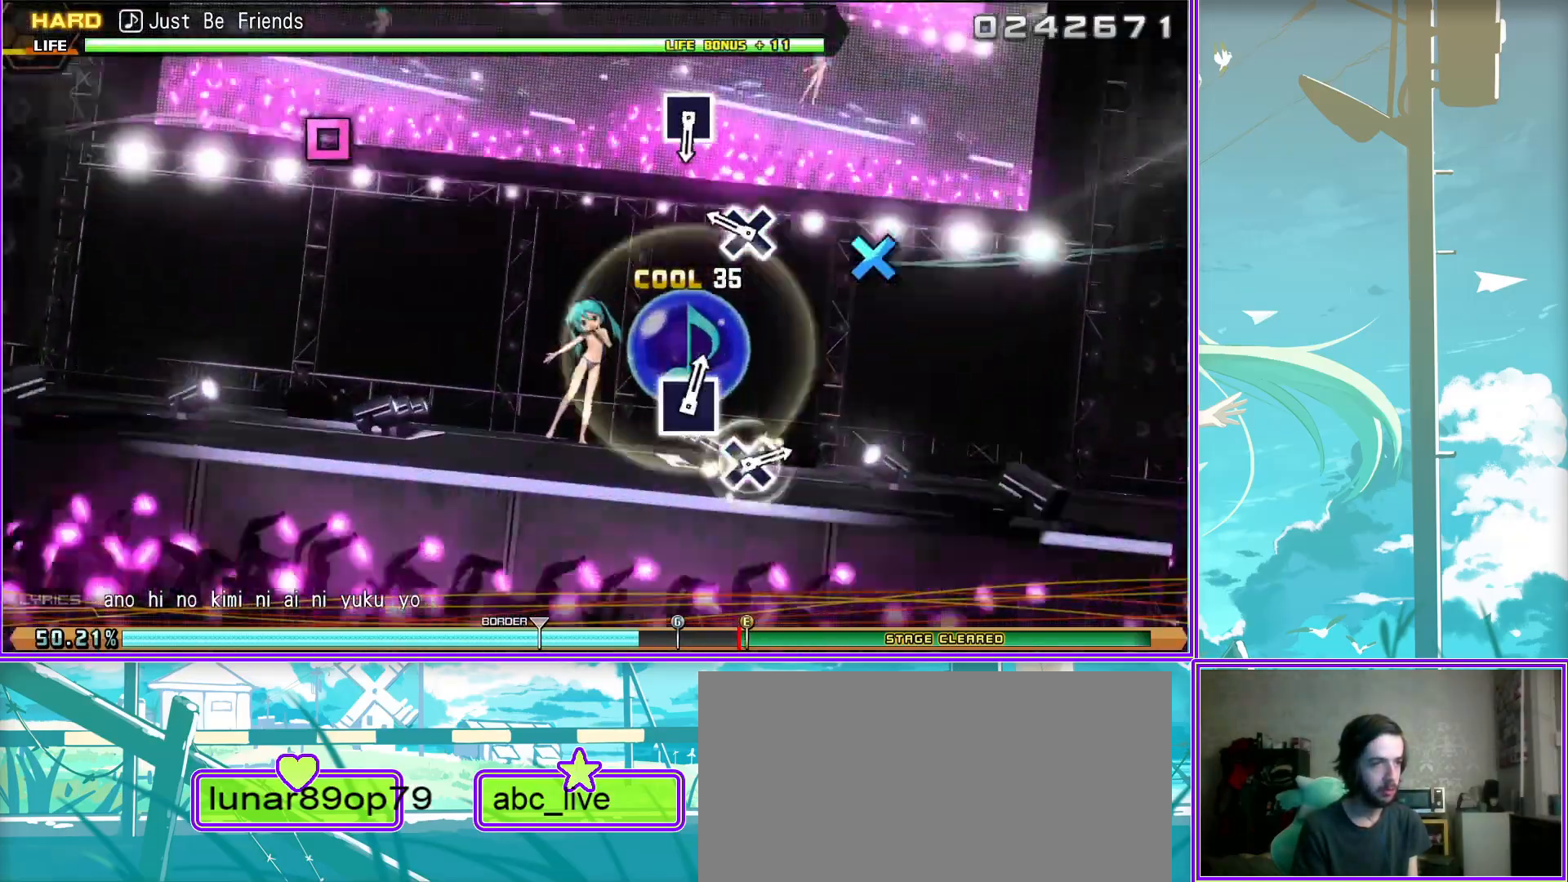
{"buttons": [], "left_stick": "center", "right_stick": "center", "events": [[200, "DPAD_LEFT", "down"], [333, "DPAD_LEFT", "up"]]}
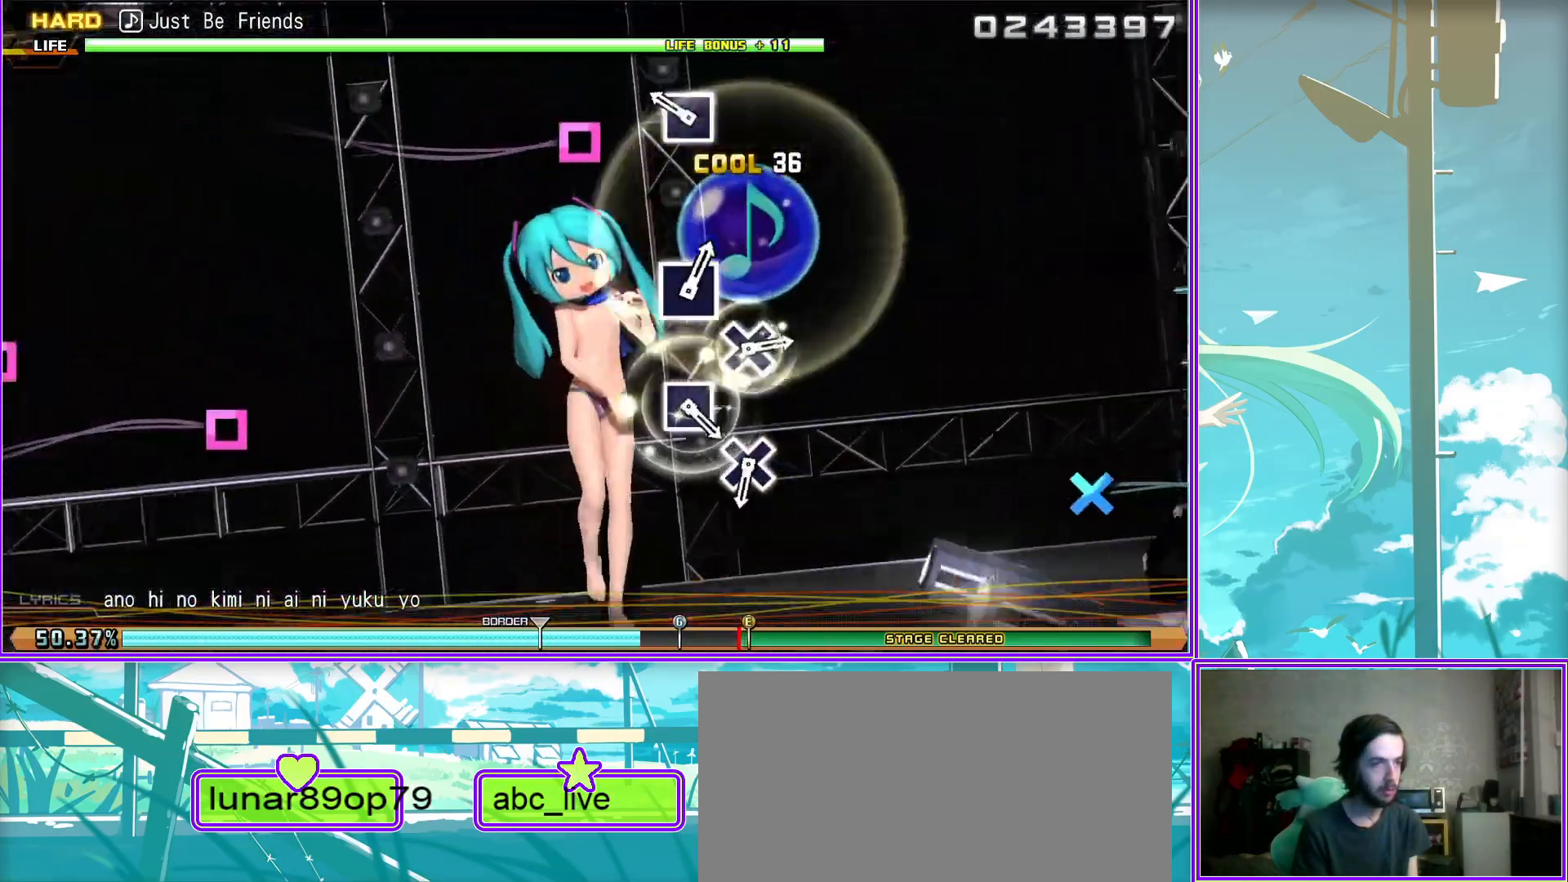
{"buttons": ["DPAD_LEFT"], "left_stick": "center", "right_stick": "center", "events": [[133, "CROSS", "down"], [267, "CROSS", "up"], [383, "DPAD_LEFT", "down"]]}
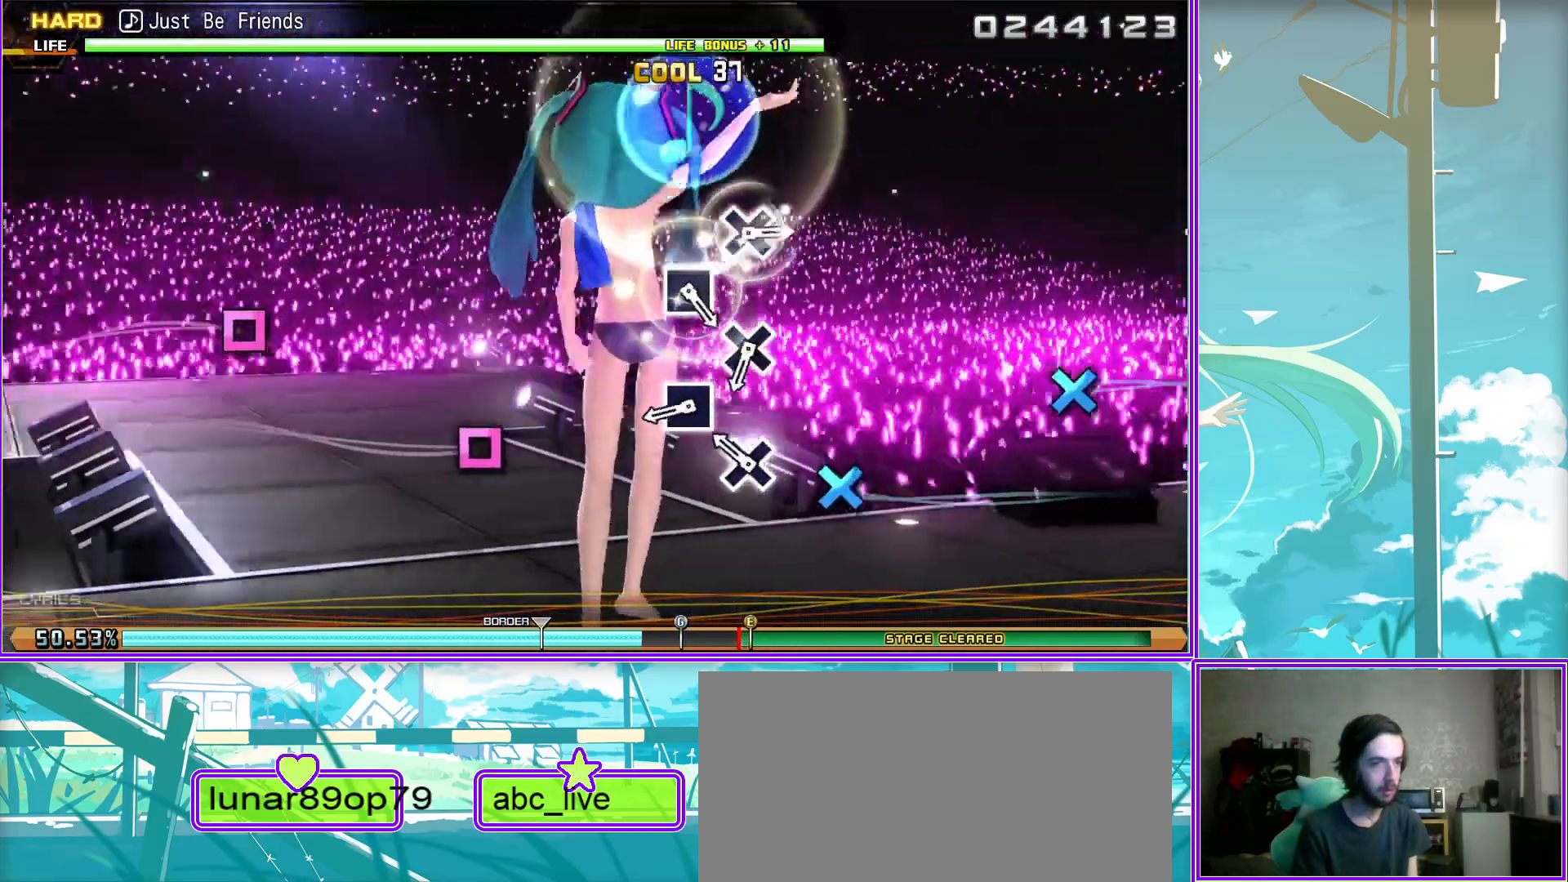
{"buttons": ["DPAD_LEFT"], "left_stick": "center", "right_stick": "center", "events": [[33, "DPAD_LEFT", "up"], [183, "CROSS", "down"], [317, "CROSS", "up"], [367, "DPAD_LEFT", "down"]]}
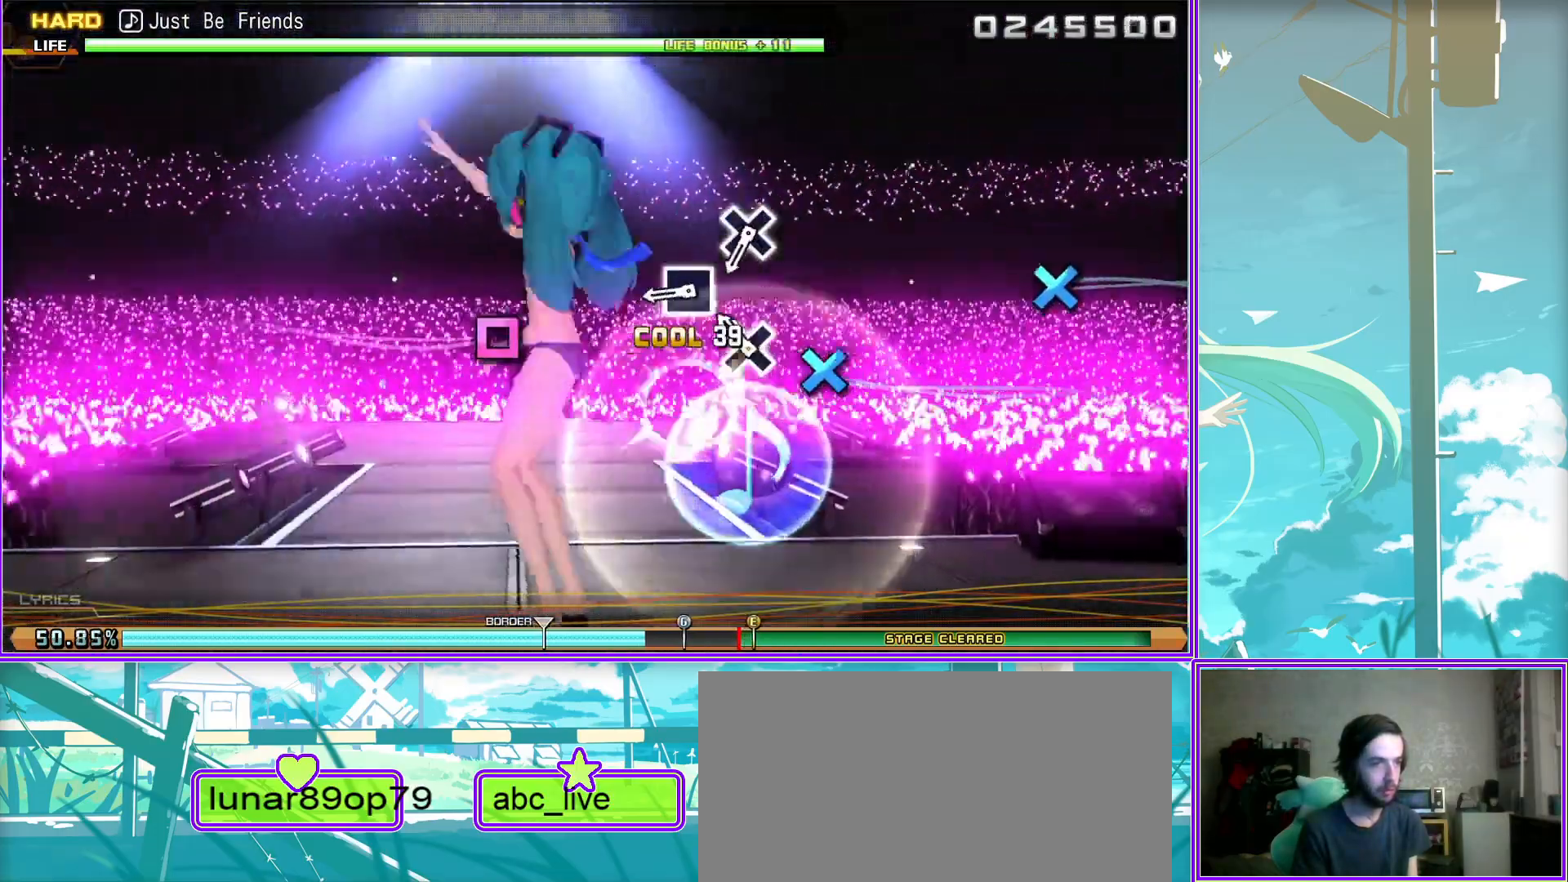
{"buttons": [], "left_stick": "center", "right_stick": "center", "events": [[33, "DPAD_LEFT", "up"], [117, "CROSS", "down"], [250, "CROSS", "up"]]}
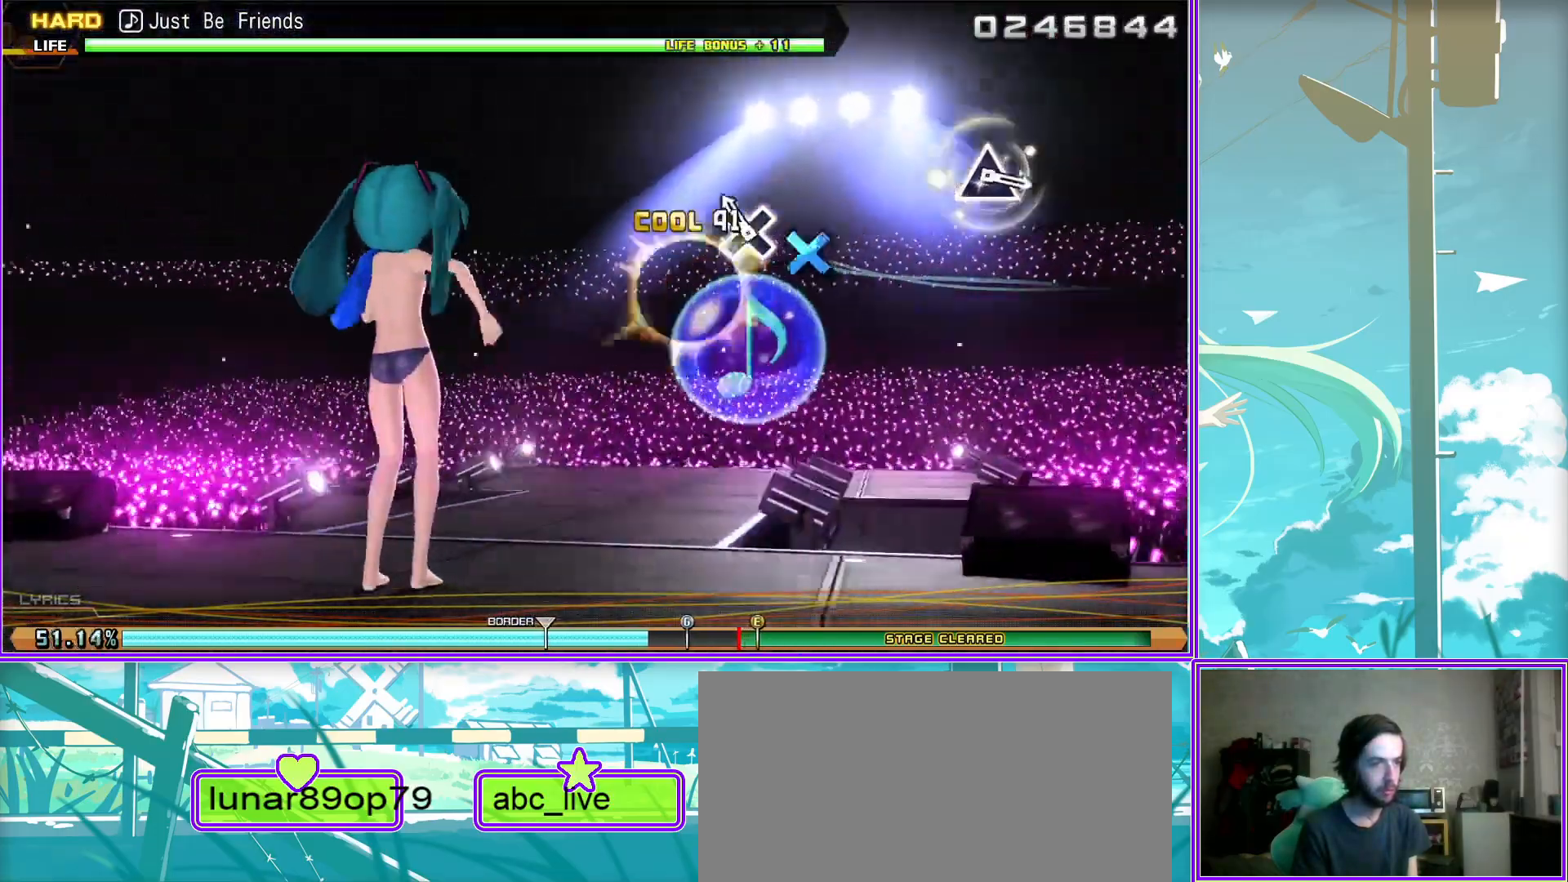
{"buttons": [], "left_stick": "center", "right_stick": "center", "events": []}
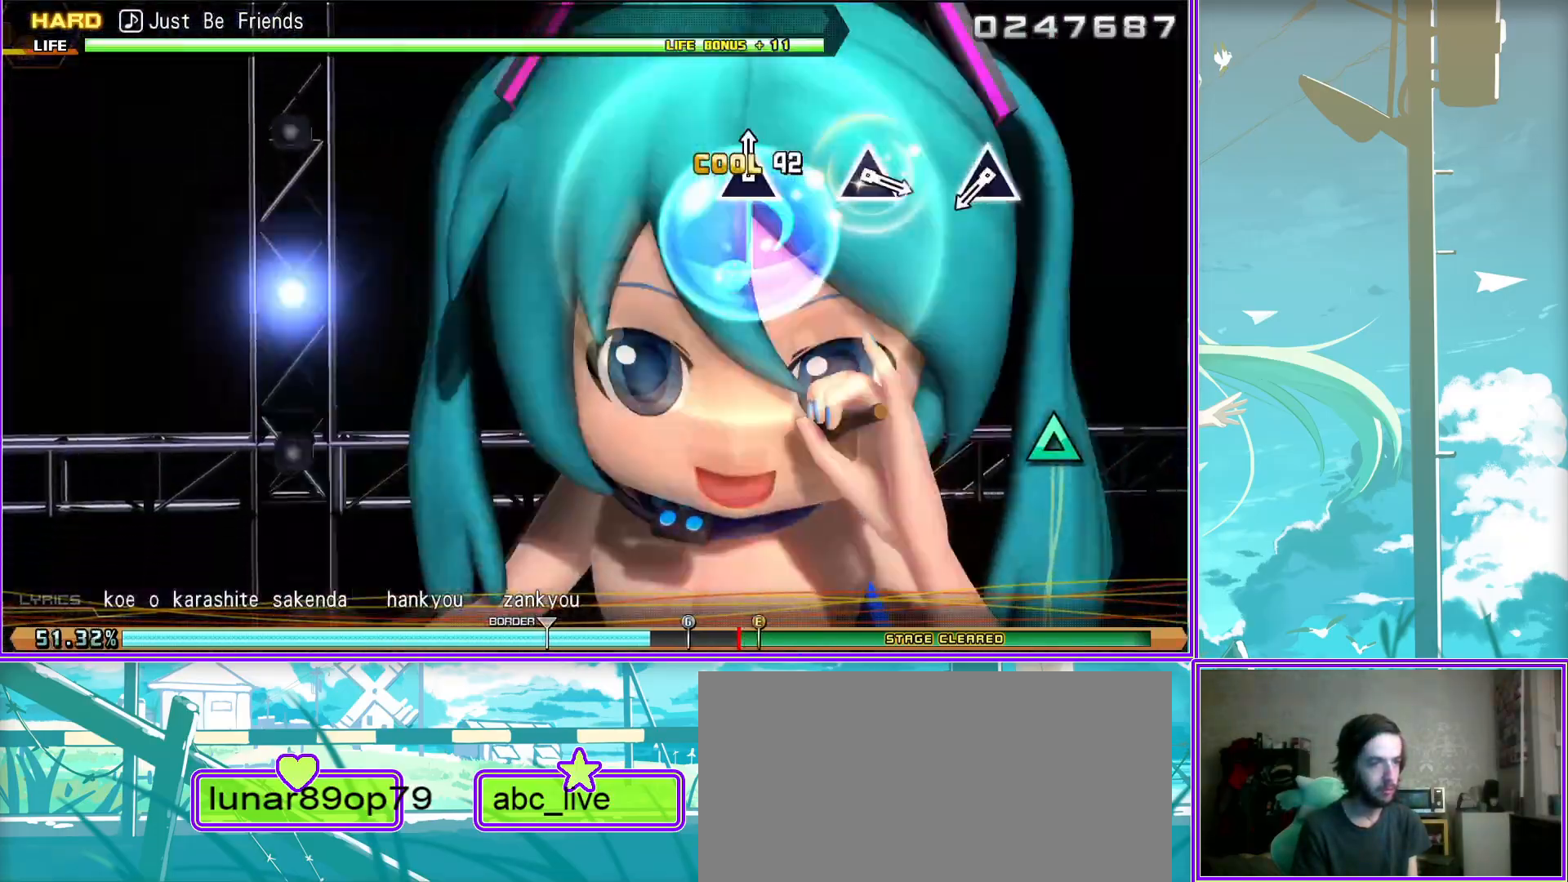
{"buttons": ["TRIANGLE"], "left_stick": "center", "right_stick": "center", "events": [[67, "TRIANGLE", "down"], [150, "TRIANGLE", "up"], [500, "TRIANGLE", "down"]]}
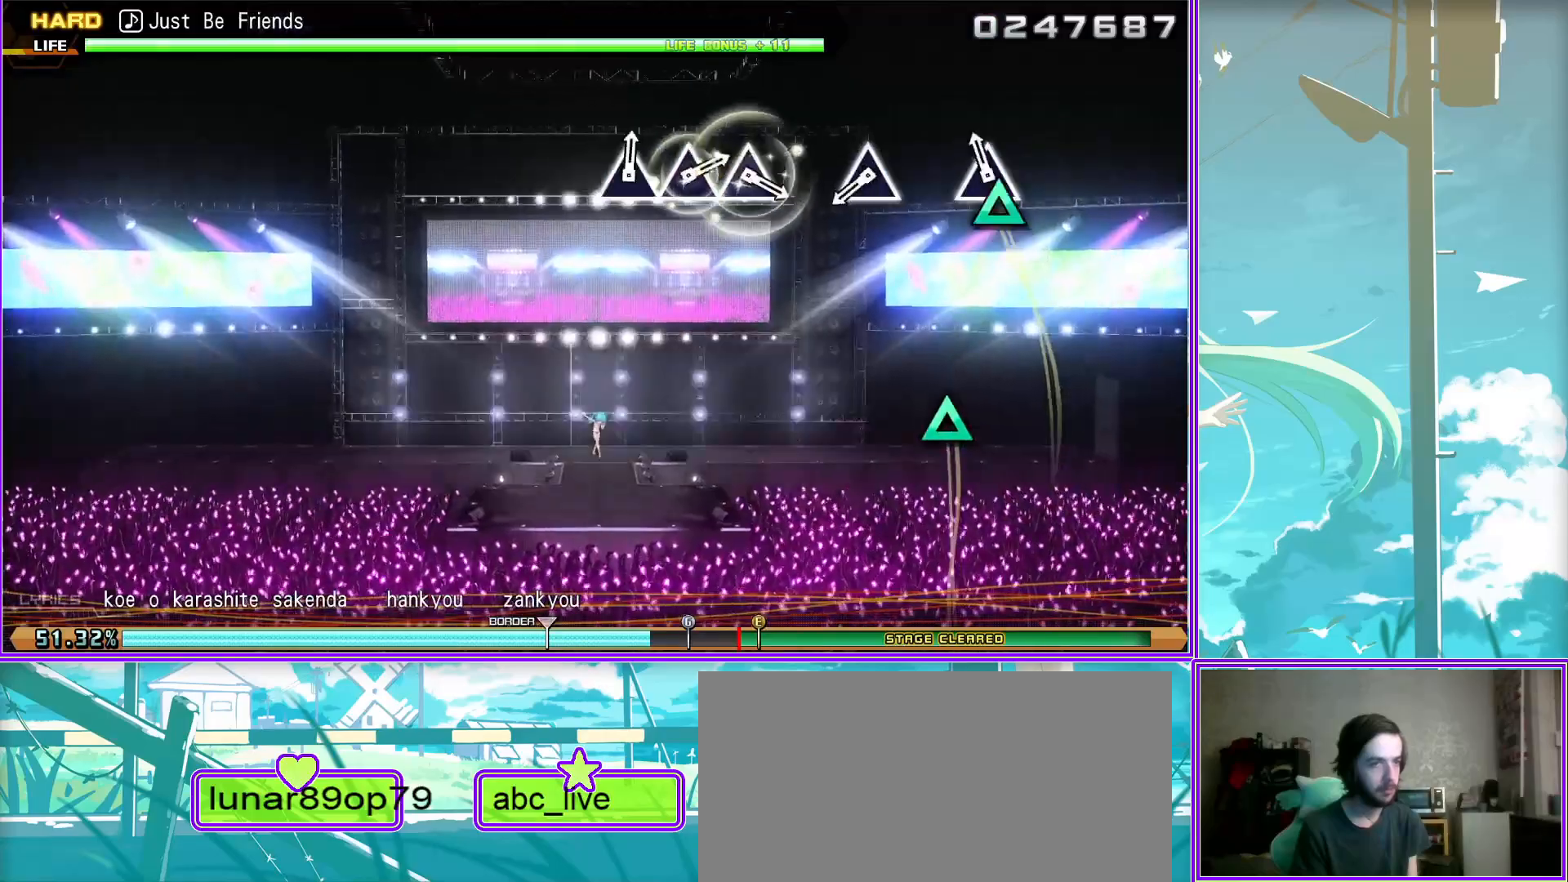
{"buttons": ["TRIANGLE"], "left_stick": "center", "right_stick": "center", "events": [[83, "TRIANGLE", "up"], [483, "TRIANGLE", "down"]]}
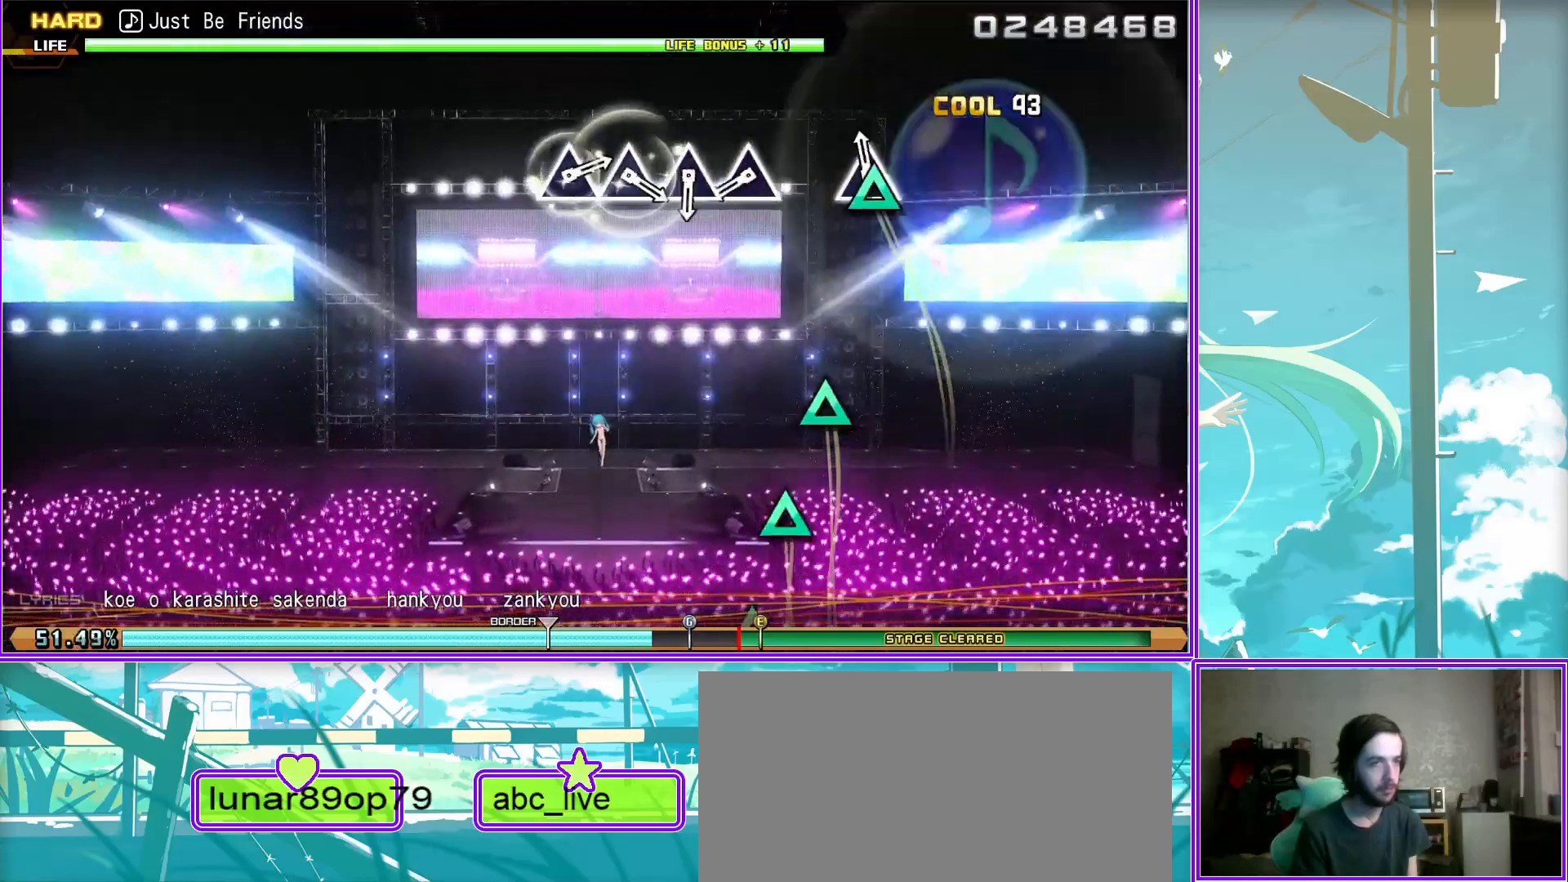
{"buttons": ["TRIANGLE"], "left_stick": "center", "right_stick": "center", "events": [[67, "TRIANGLE", "up"], [233, "TRIANGLE", "down"], [283, "TRIANGLE", "up"], [433, "TRIANGLE", "down"]]}
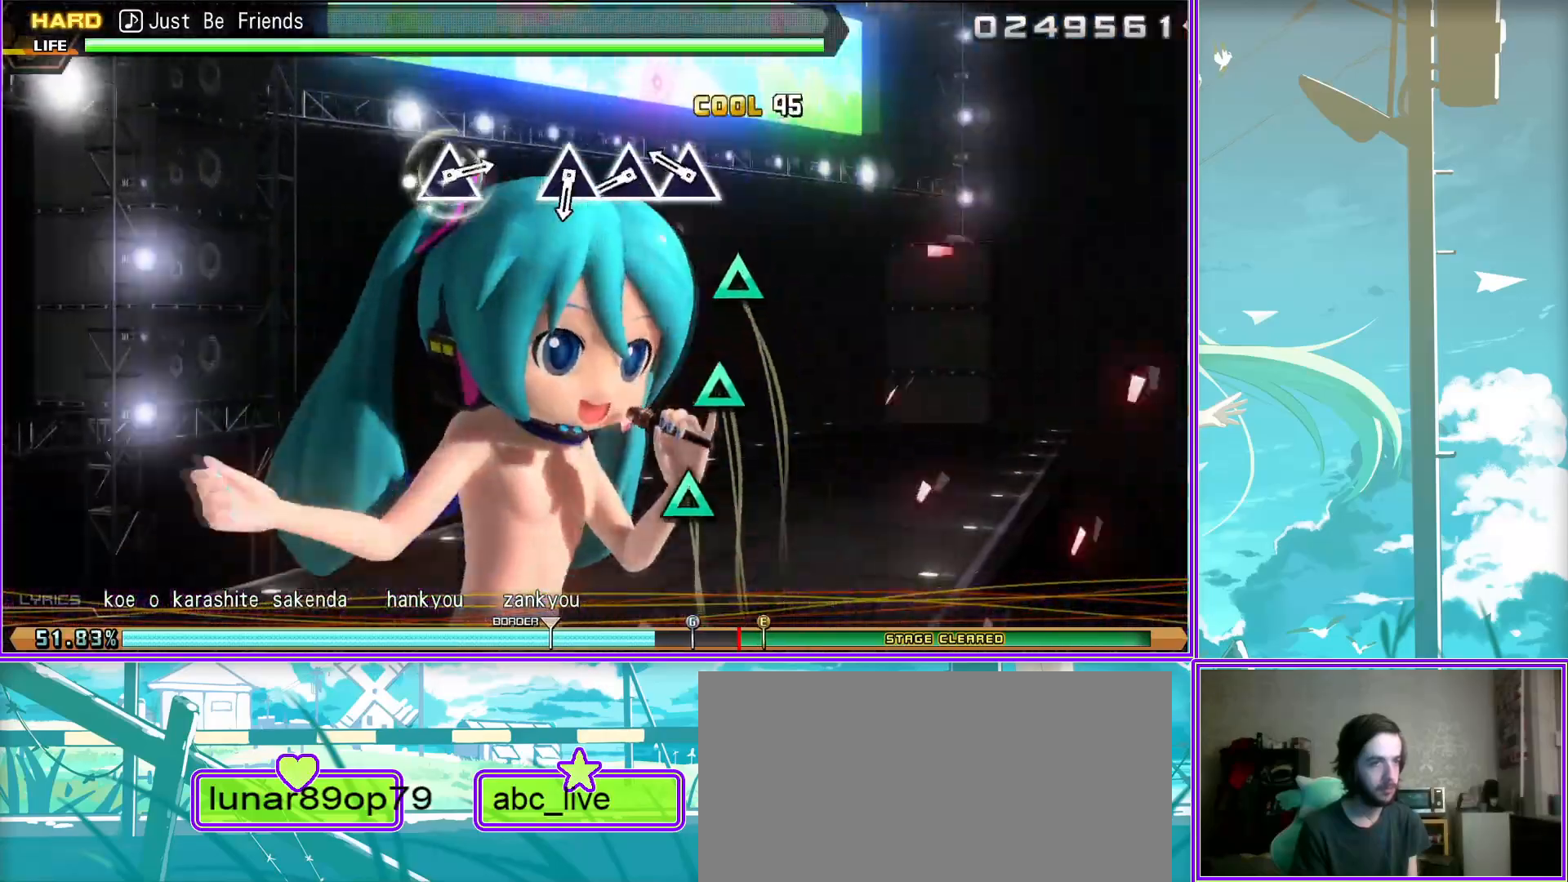
{"buttons": [], "left_stick": "center", "right_stick": "center", "events": [[17, "TRIANGLE", "up"], [183, "TRIANGLE", "down"], [267, "TRIANGLE", "up"]]}
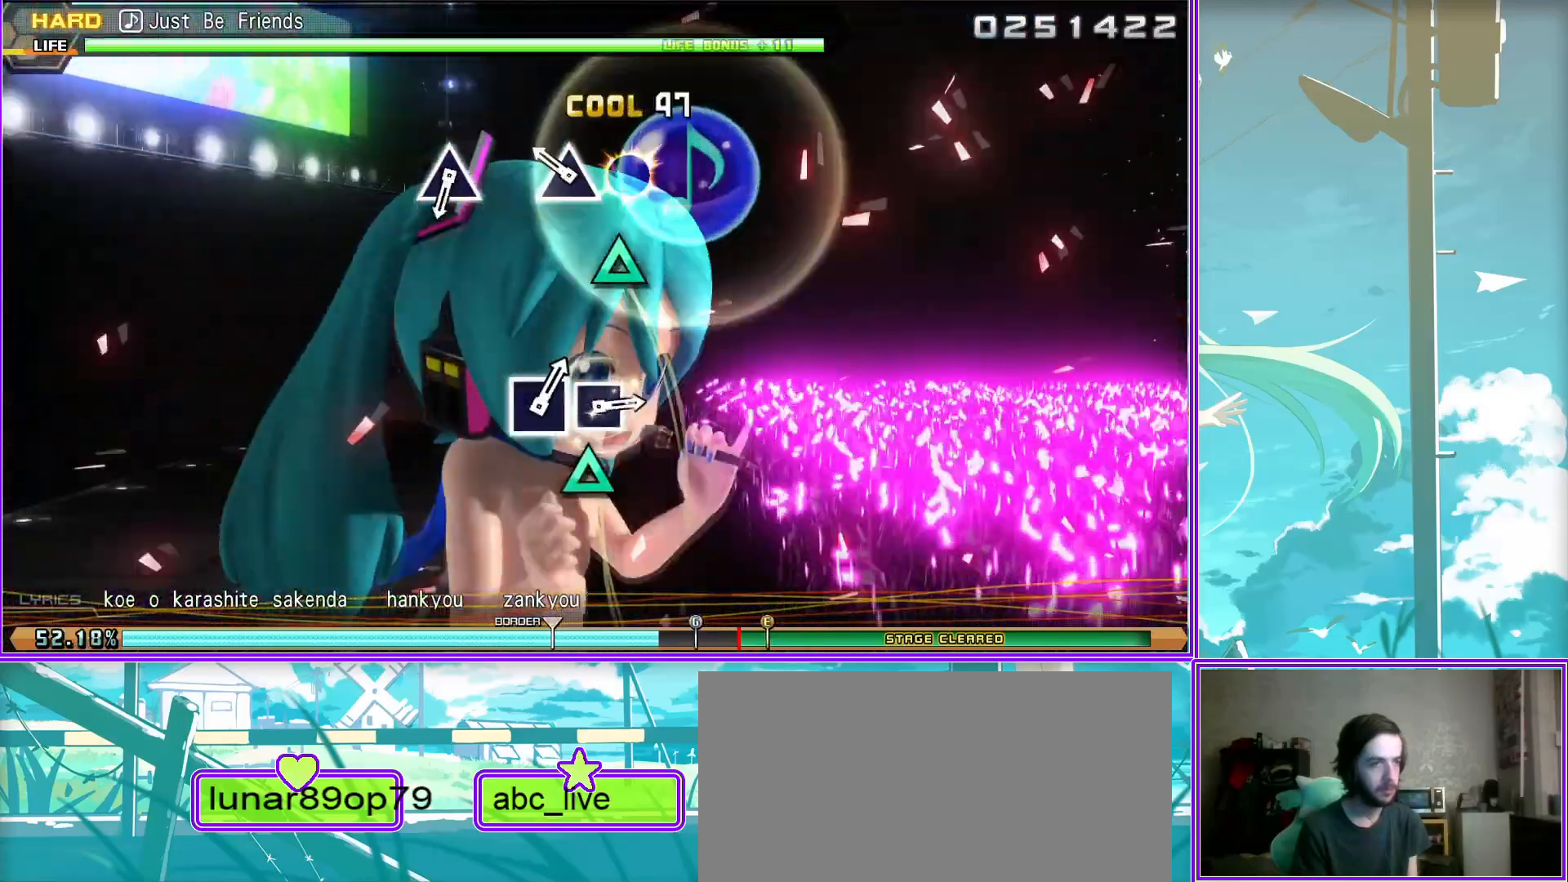
{"buttons": [], "left_stick": "center", "right_stick": "center", "events": [[150, "TRIANGLE", "down"], [250, "TRIANGLE", "up"]]}
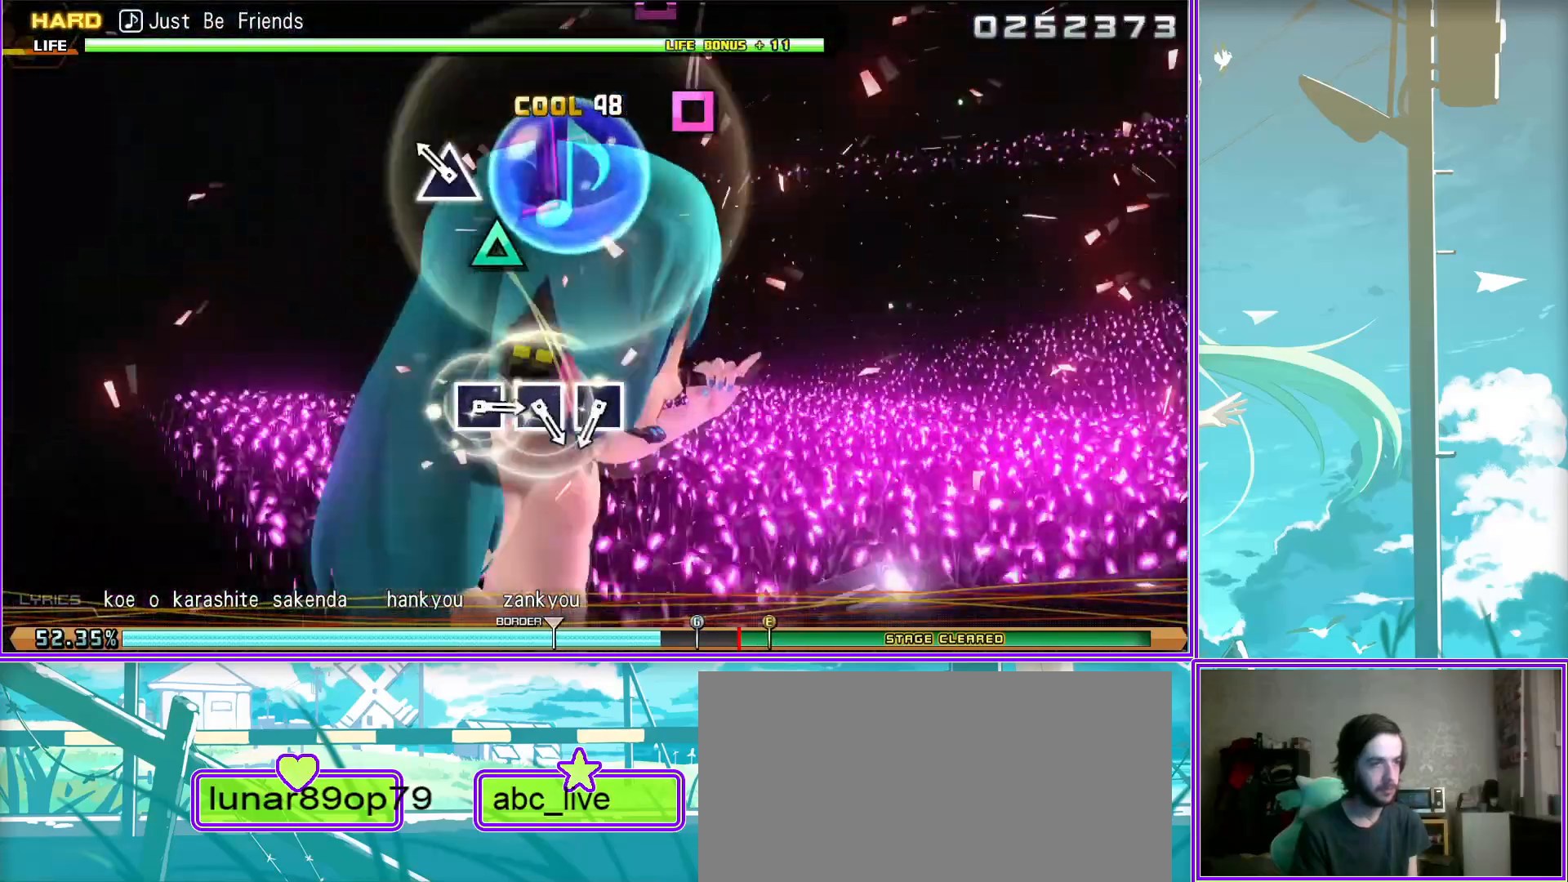
{"buttons": [], "left_stick": "center", "right_stick": "center", "events": [[133, "SQUARE", "down"], [233, "SQUARE", "up"], [333, "SQUARE", "down"], [400, "SQUARE", "up"]]}
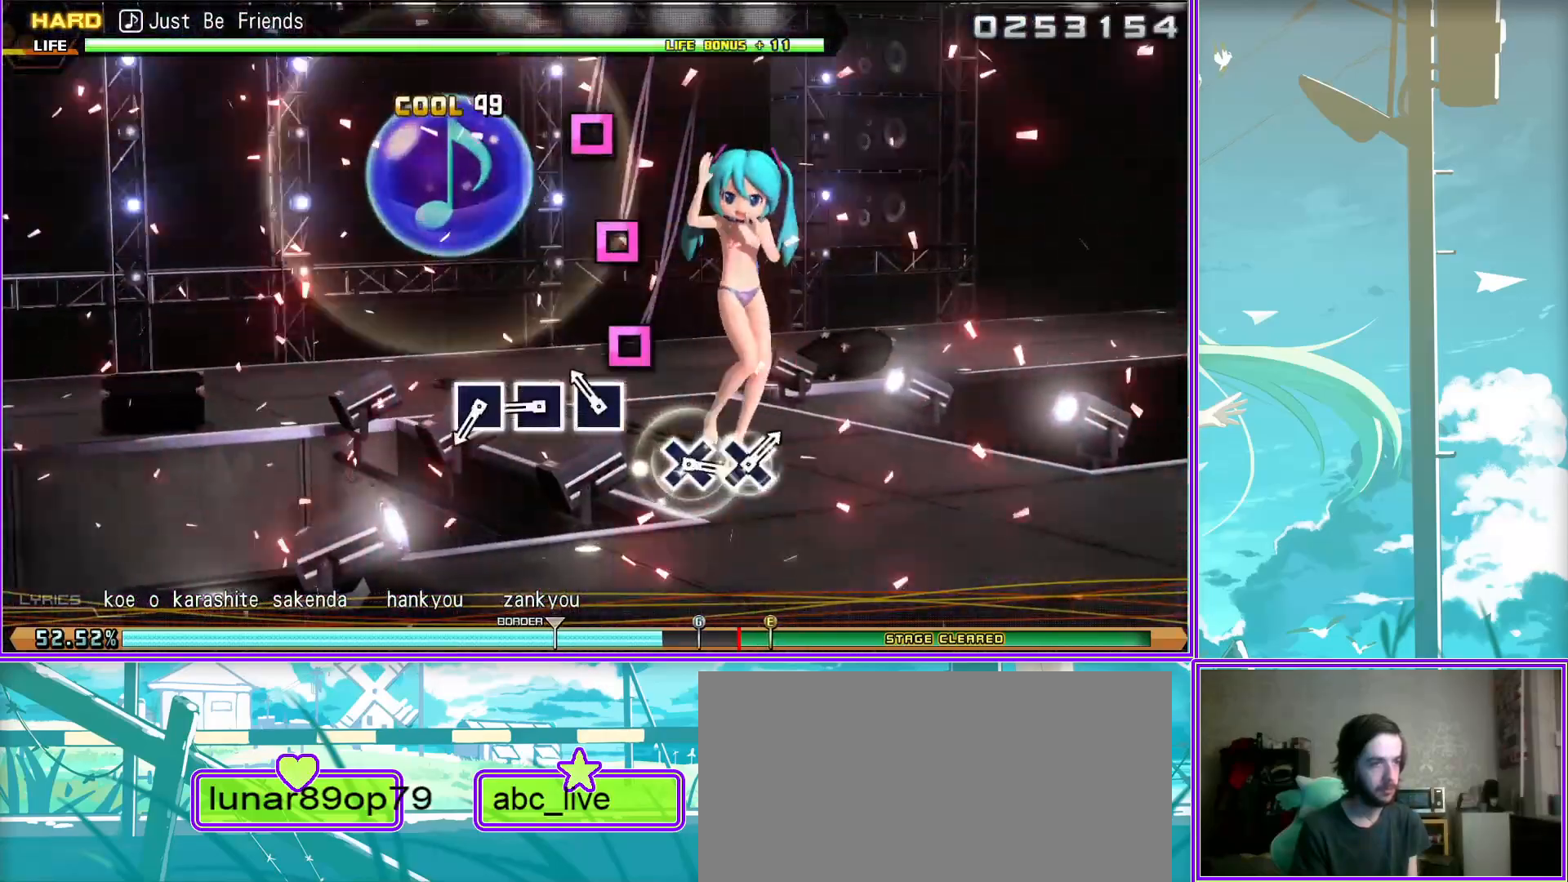
{"buttons": [], "left_stick": "center", "right_stick": "center", "events": [[50, "SQUARE", "down"], [167, "SQUARE", "up"]]}
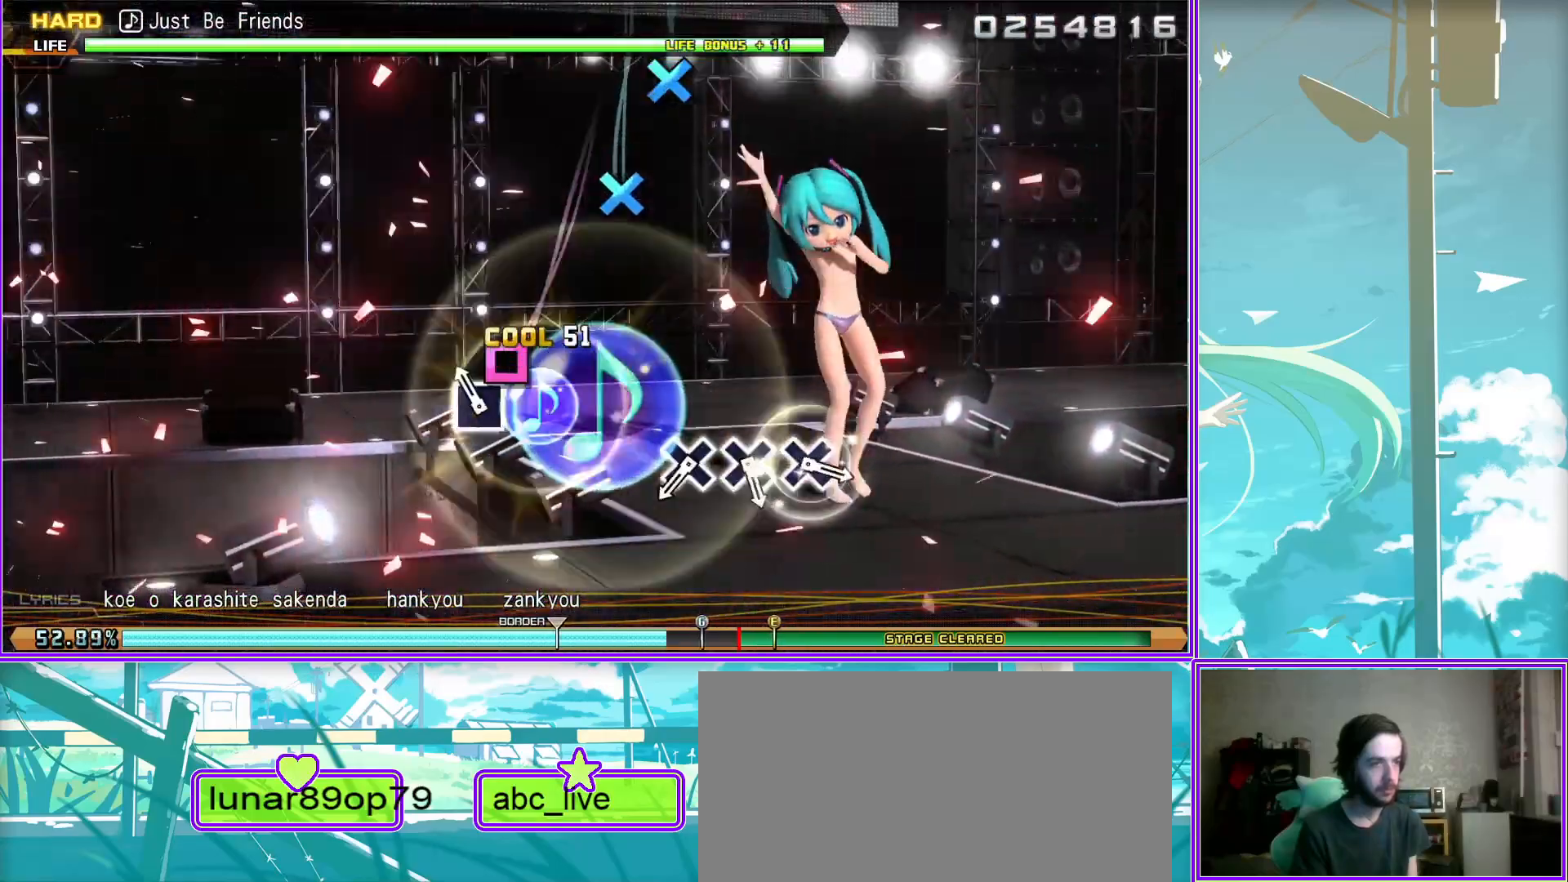
{"buttons": [], "left_stick": "center", "right_stick": "center", "events": [[83, "CROSS", "down"], [217, "CROSS", "up"], [283, "CROSS", "down"], [383, "CROSS", "up"]]}
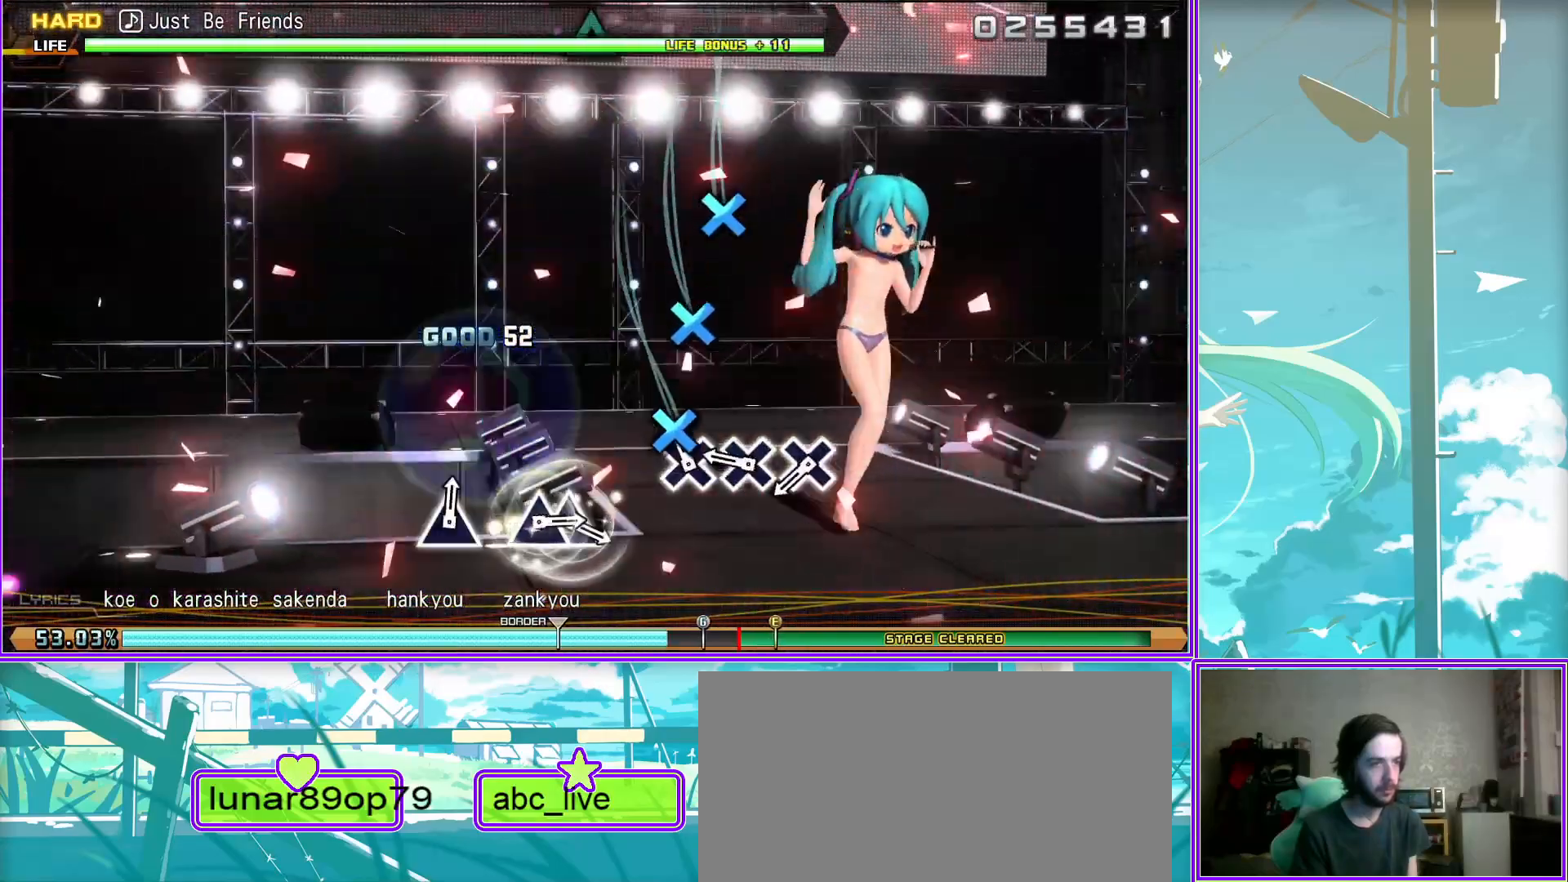
{"buttons": ["TRIANGLE"], "left_stick": "center", "right_stick": "center", "events": [[17, "CROSS", "down"], [100, "CROSS", "up"], [483, "TRIANGLE", "down"]]}
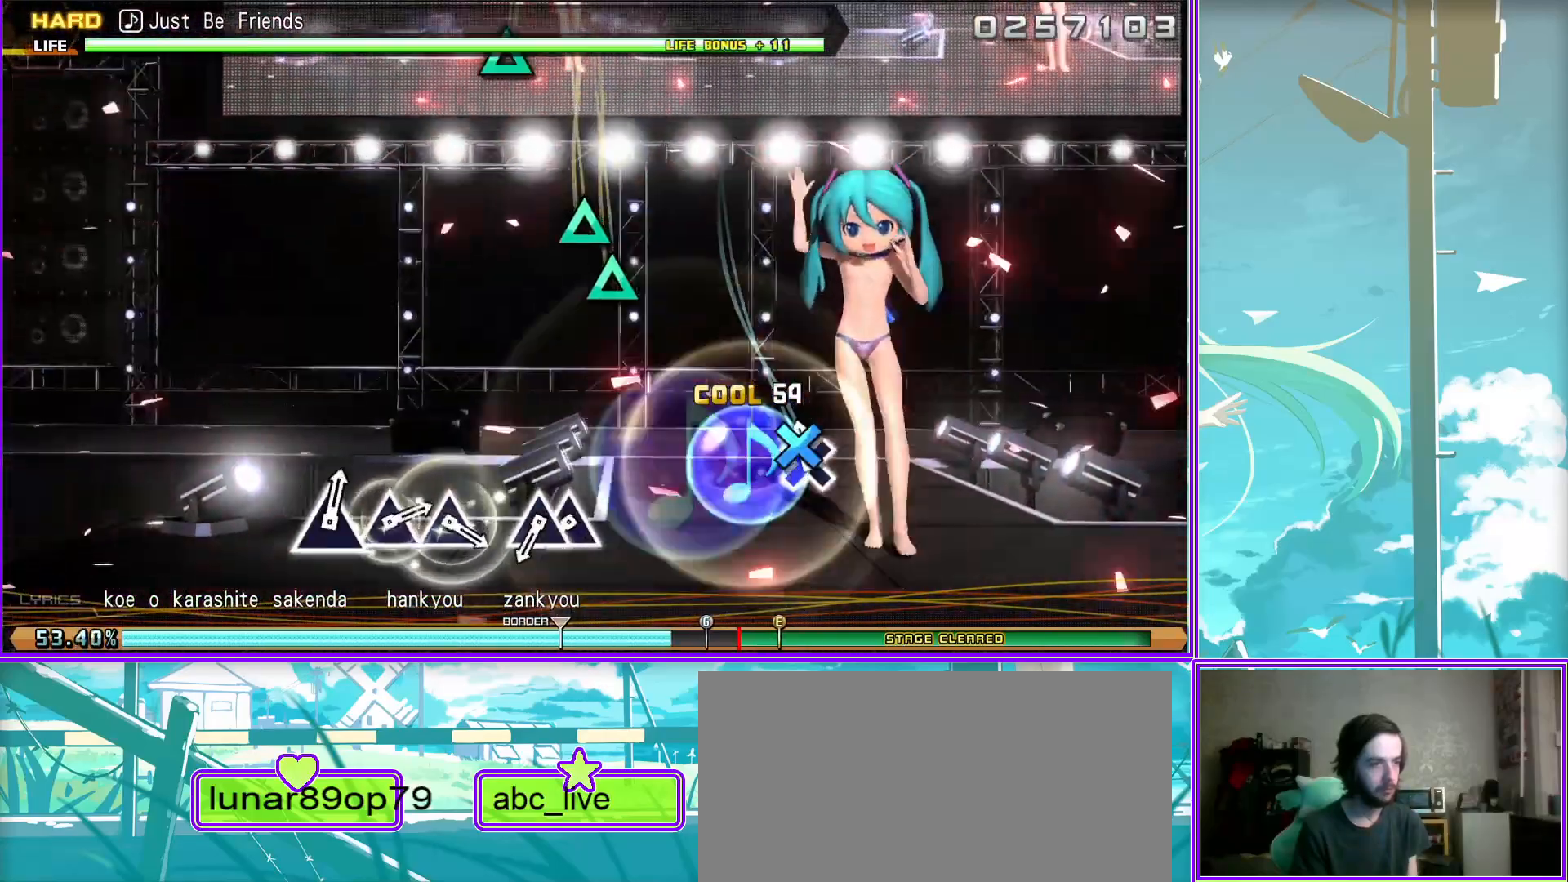
{"buttons": ["TRIANGLE"], "left_stick": "center", "right_stick": "center", "events": [[100, "DPAD_UP", "down"], [100, "TRIANGLE", "up"], [267, "DPAD_UP", "up"], [417, "TRIANGLE", "down"]]}